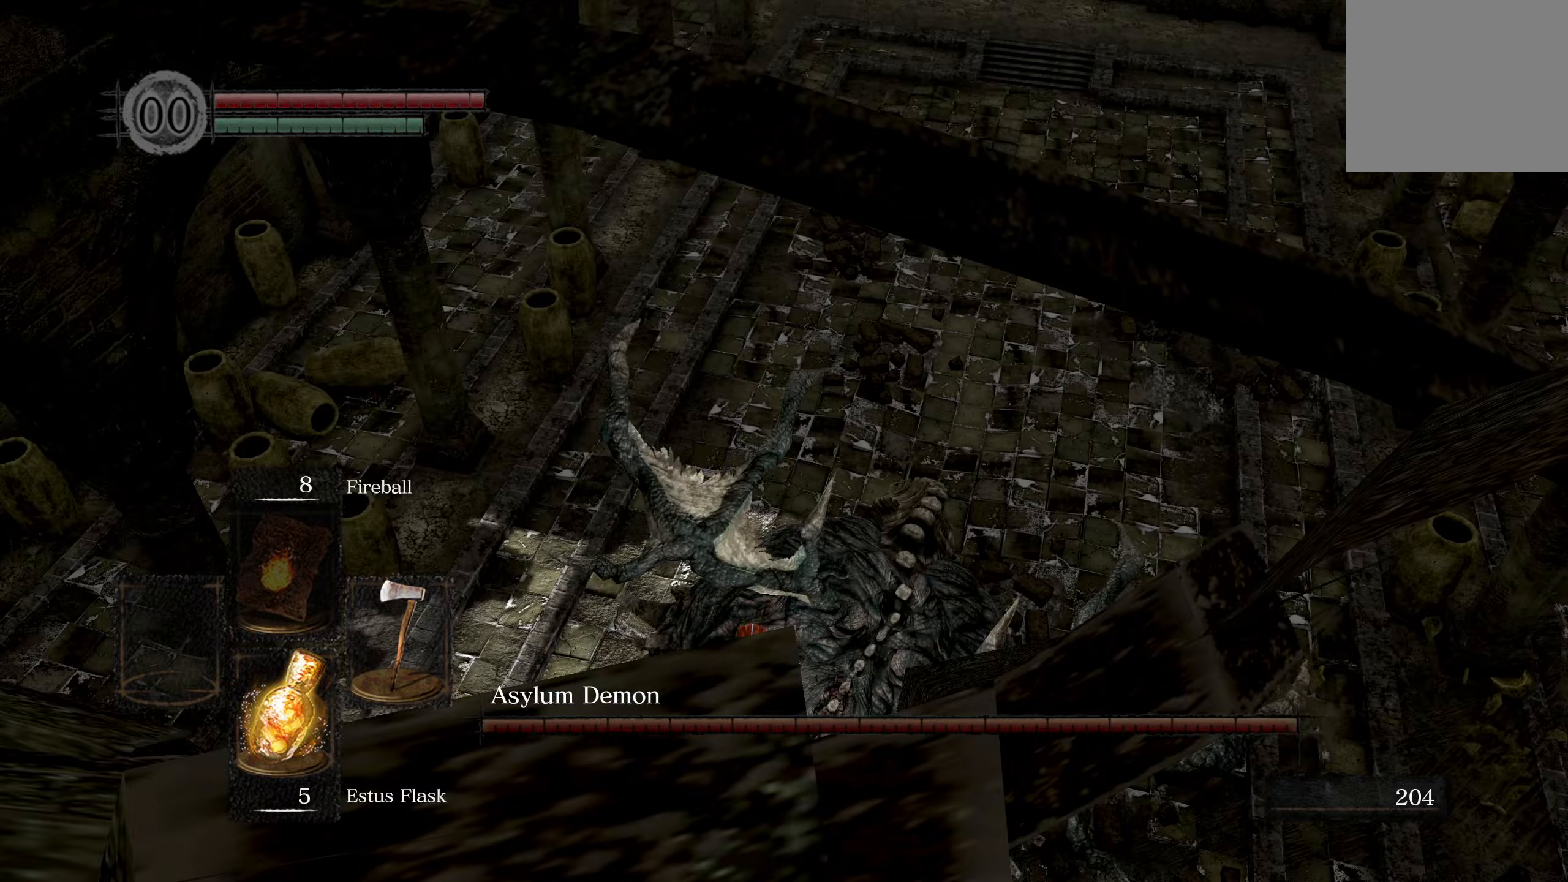
Gameplay with a controller (Xbox layout); each line is a JSON object with the inputs held at the frame after it (dt_ms = milliseconds from this image to that frame). "events" lists button and stick changes between this image and that frame as [ms after this image, input, new state], when the widget could be followed in between.
{"dt_ms": 300, "buttons": ["R1"], "left_stick": "up", "right_stick": "center", "events": [[250, "R2", "down"], [300, "R2", "up"]]}
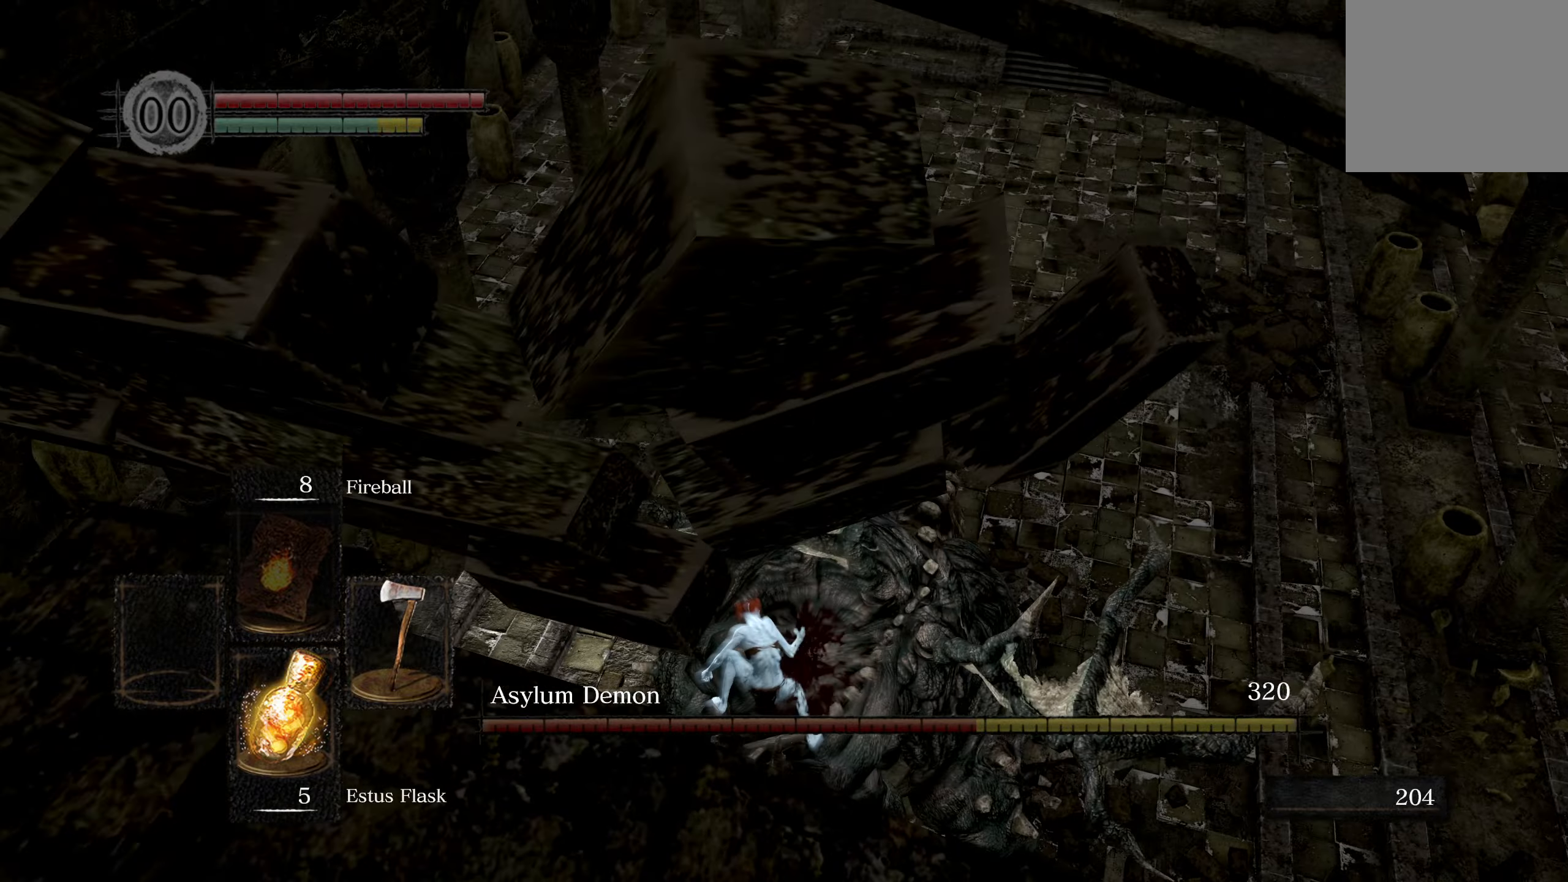
{"dt_ms": 500, "buttons": [], "left_stick": "center", "right_stick": "center", "events": [[167, "left_stick", "up-right"], [183, "R1", "up"], [333, "left_stick", "center"]]}
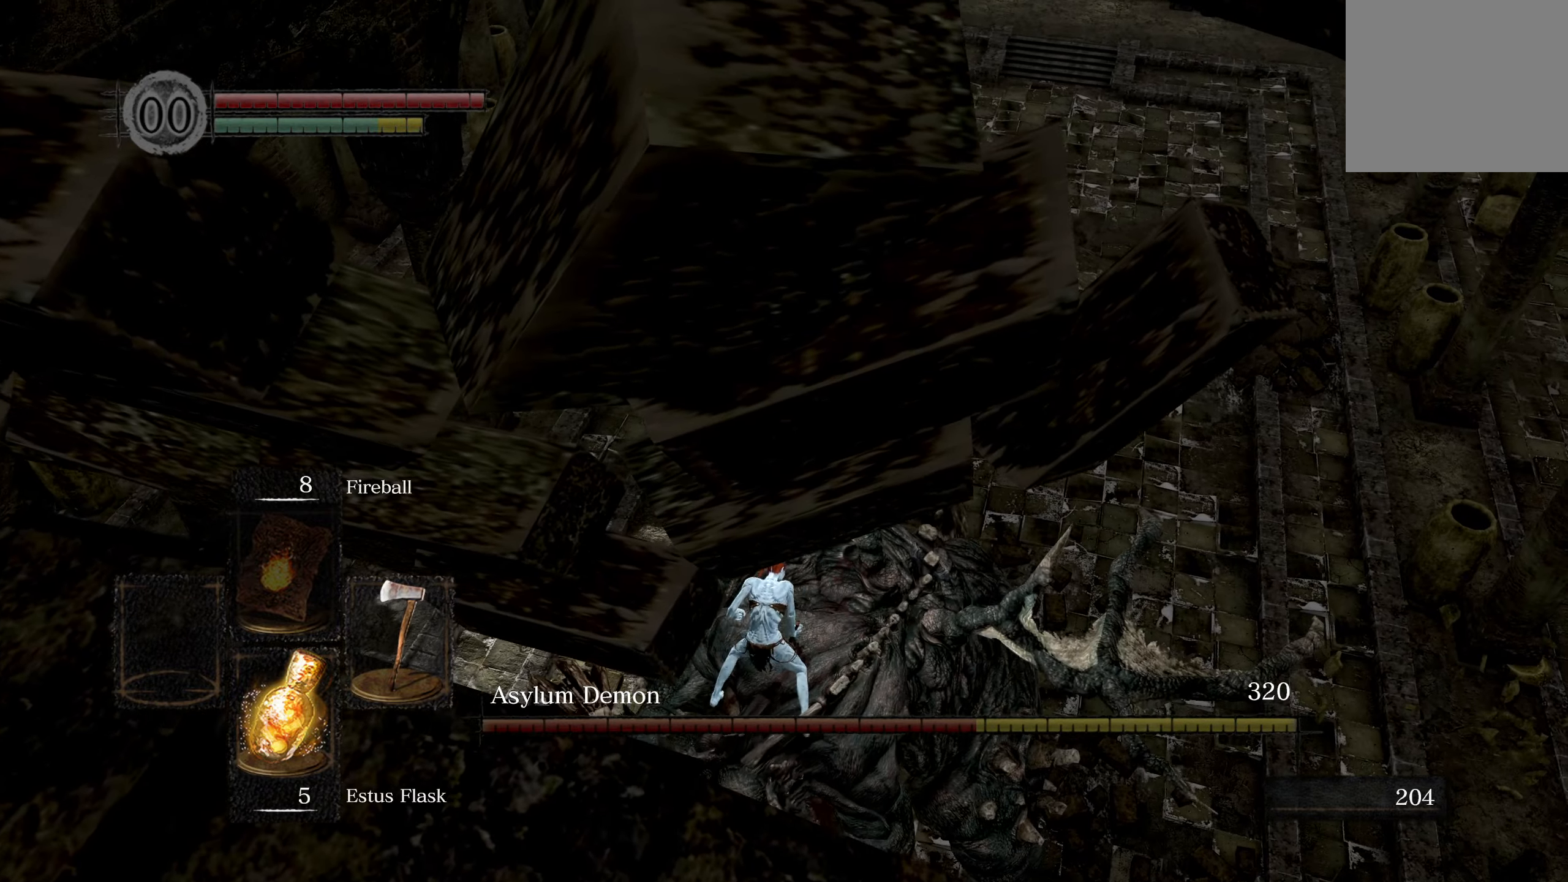
{"dt_ms": 500, "buttons": [], "left_stick": "center", "right_stick": "down", "events": [[267, "right_stick", "down"]]}
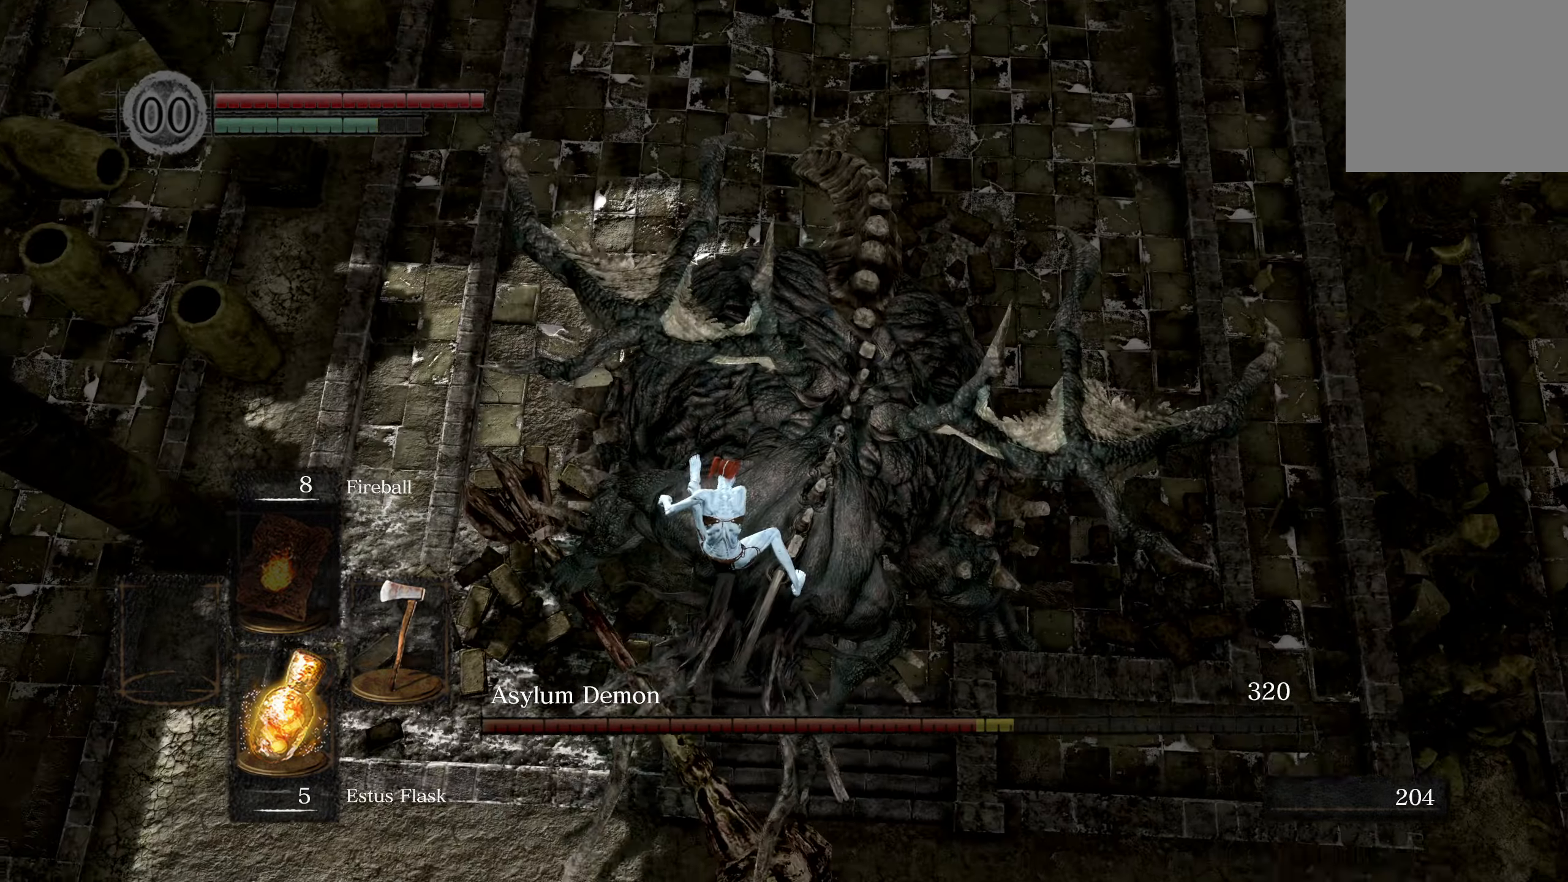
{"dt_ms": 500, "buttons": [], "left_stick": "center", "right_stick": "center", "events": [[33, "right_stick", "center"]]}
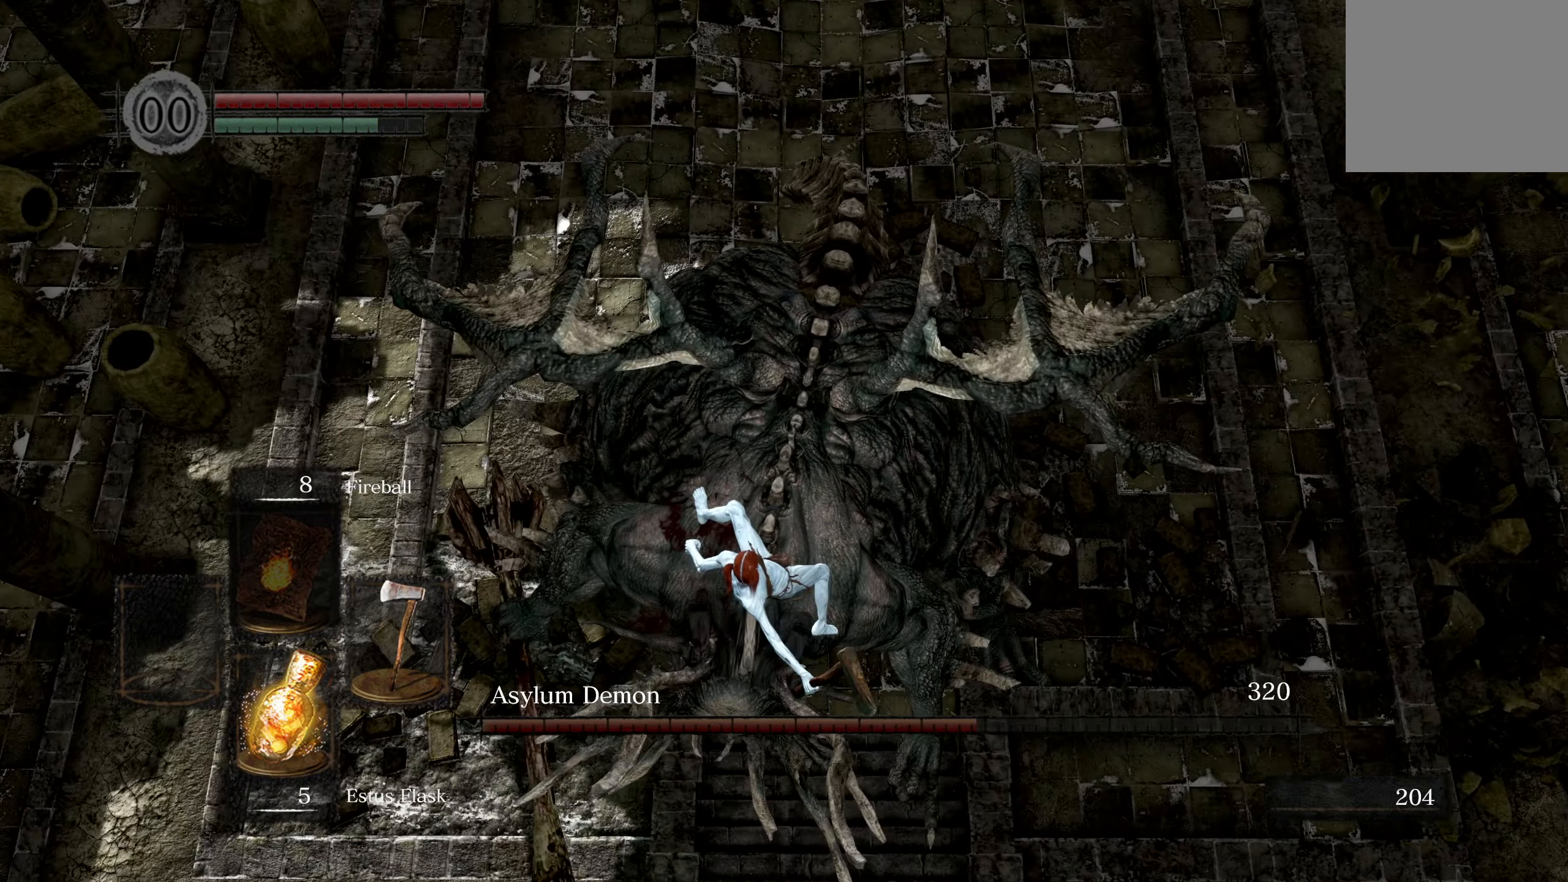
{"dt_ms": 500, "buttons": [], "left_stick": "right", "right_stick": "center", "events": [[117, "left_stick", "right"]]}
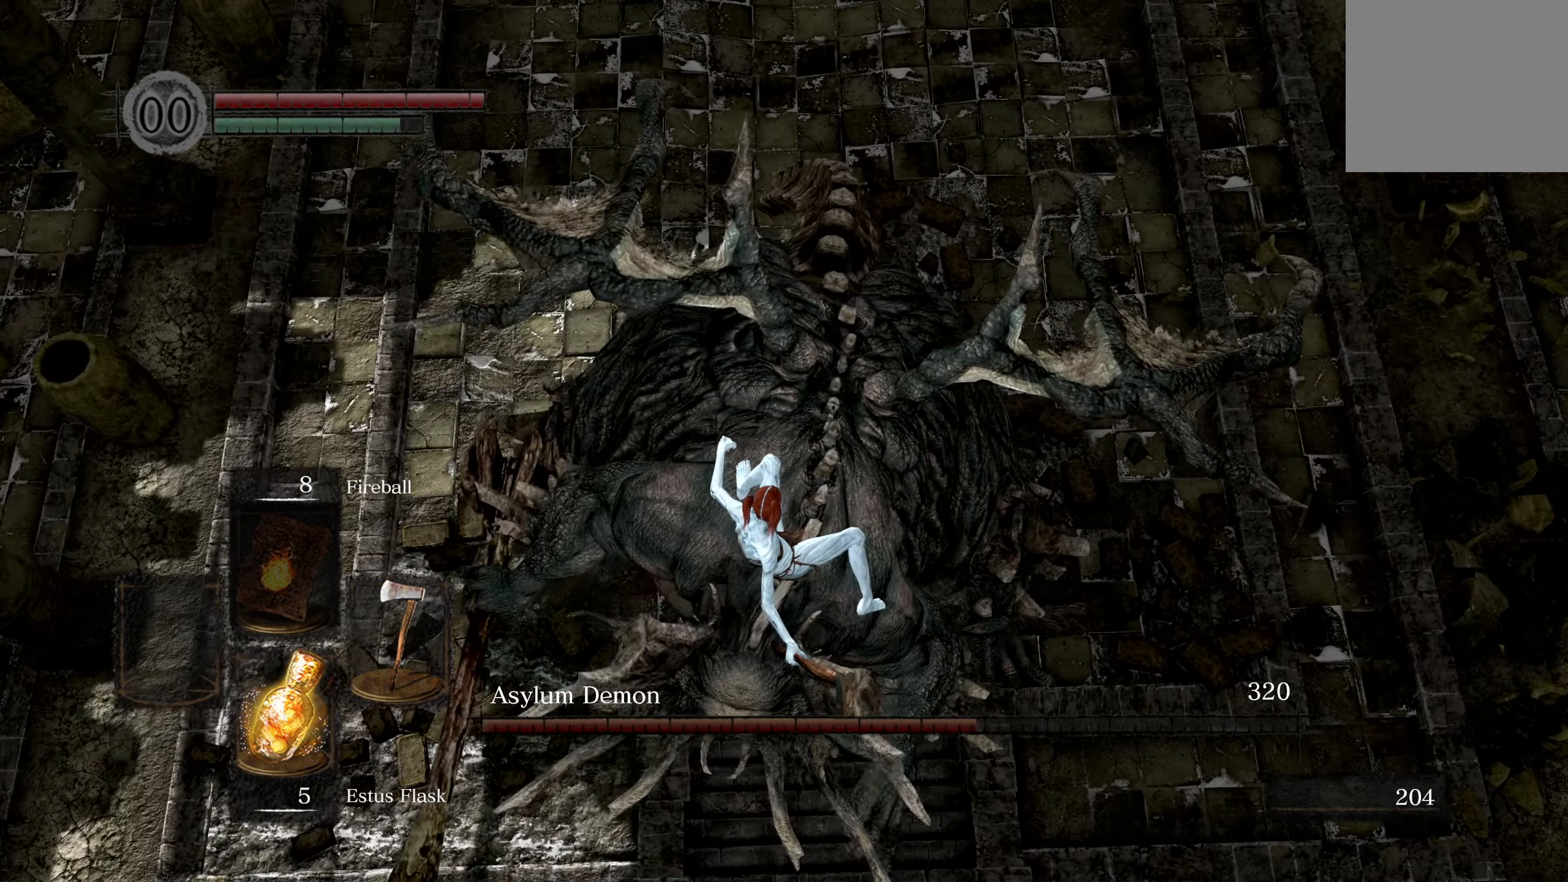
{"dt_ms": 500, "buttons": [], "left_stick": "up-right", "right_stick": "center", "events": [[100, "left_stick", "up-right"]]}
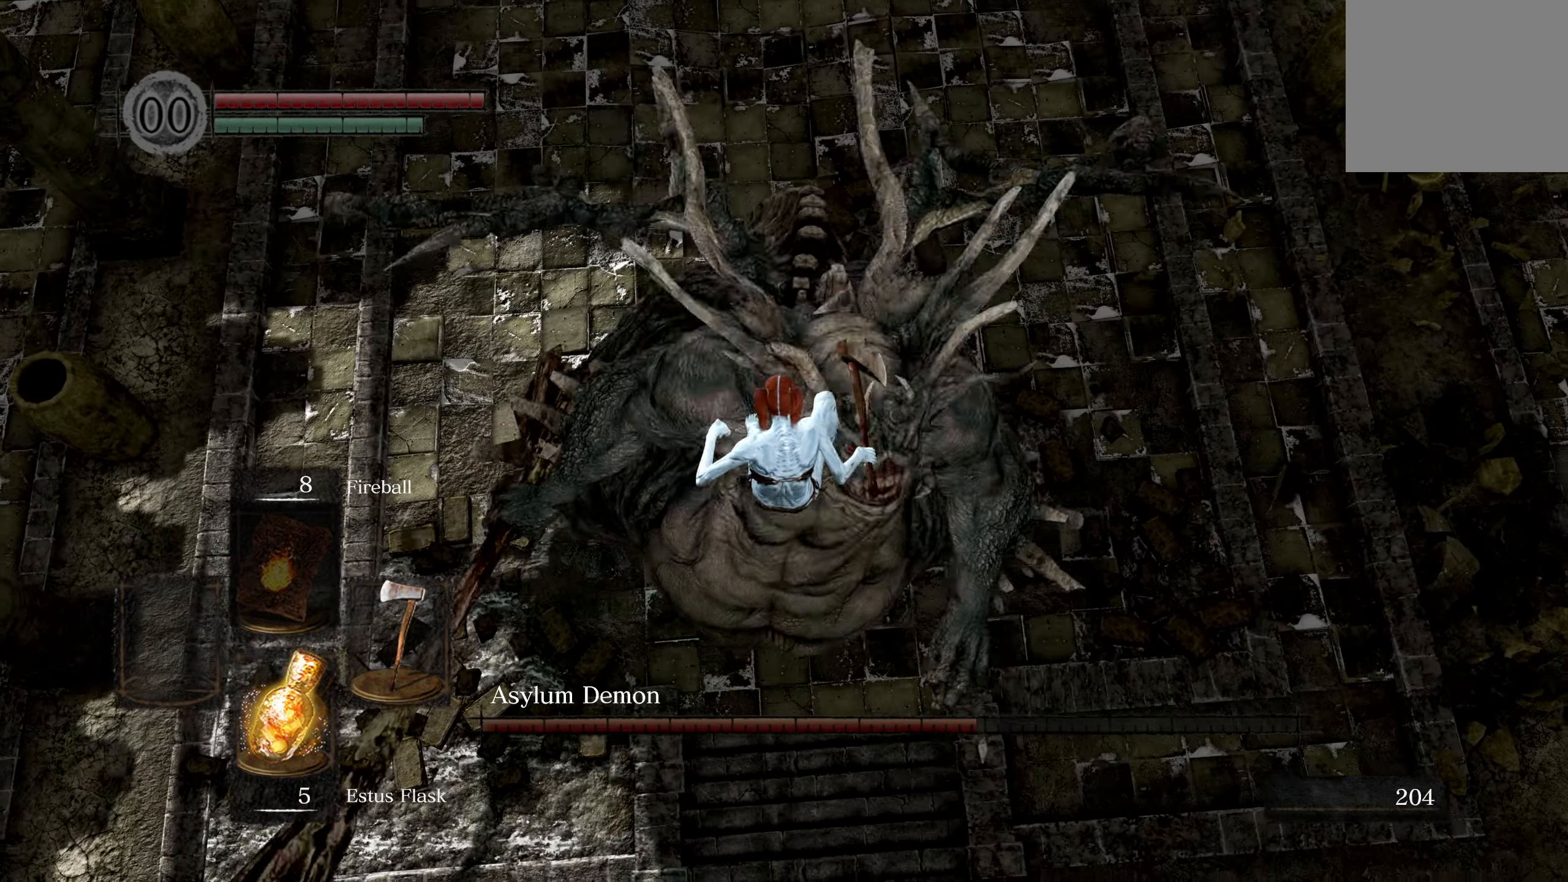
{"dt_ms": 500, "buttons": [], "left_stick": "up-right", "right_stick": "center", "events": []}
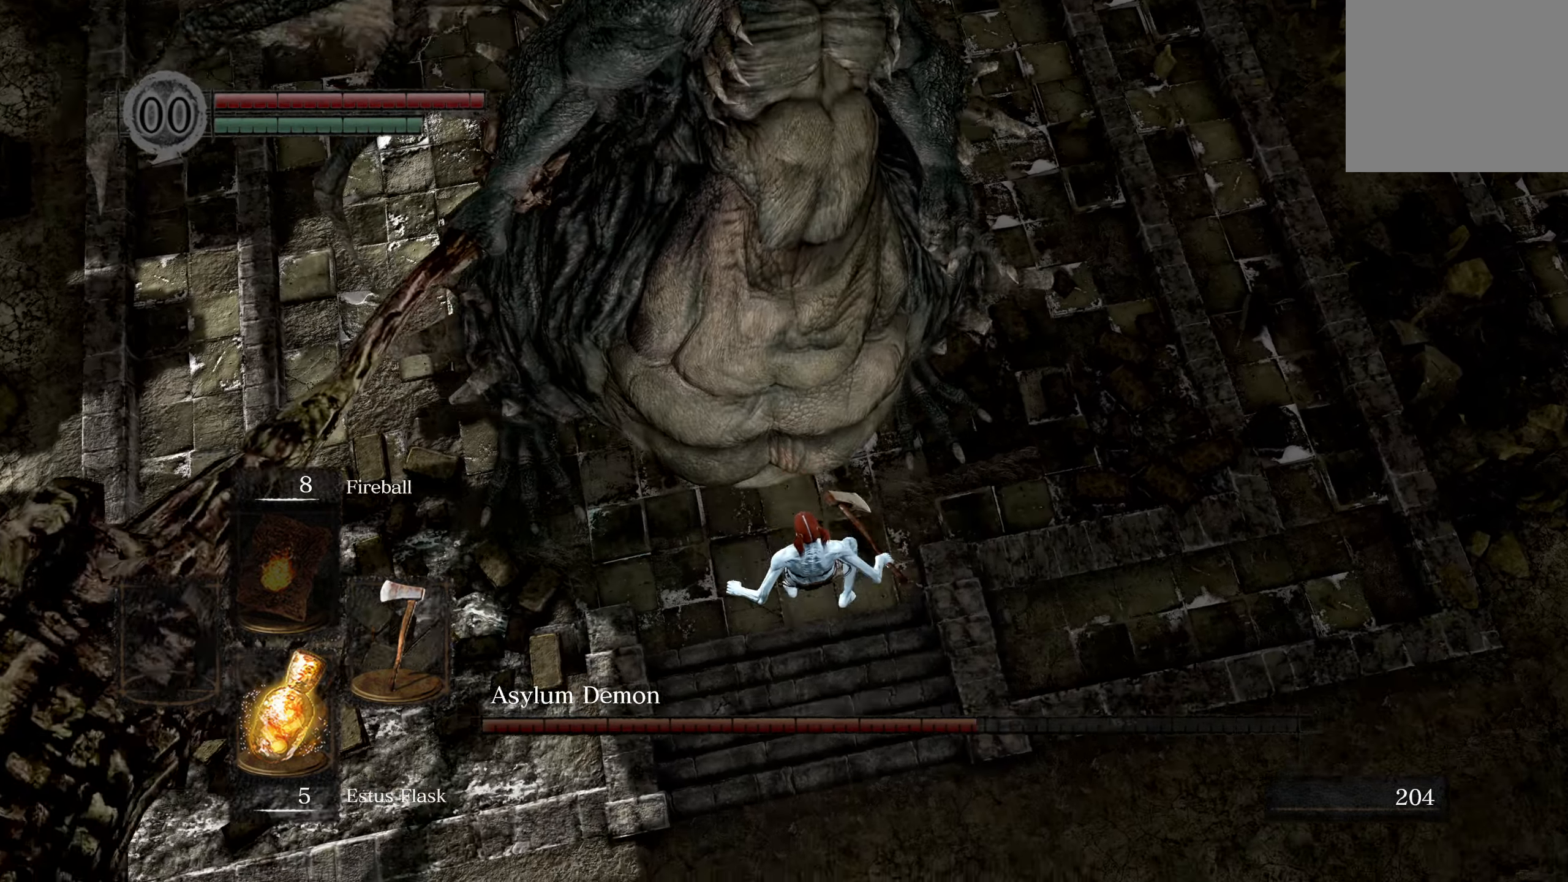
{"dt_ms": 500, "buttons": [], "left_stick": "up-right", "right_stick": "center", "events": [[67, "right_stick", "up"], [350, "right_stick", "center"]]}
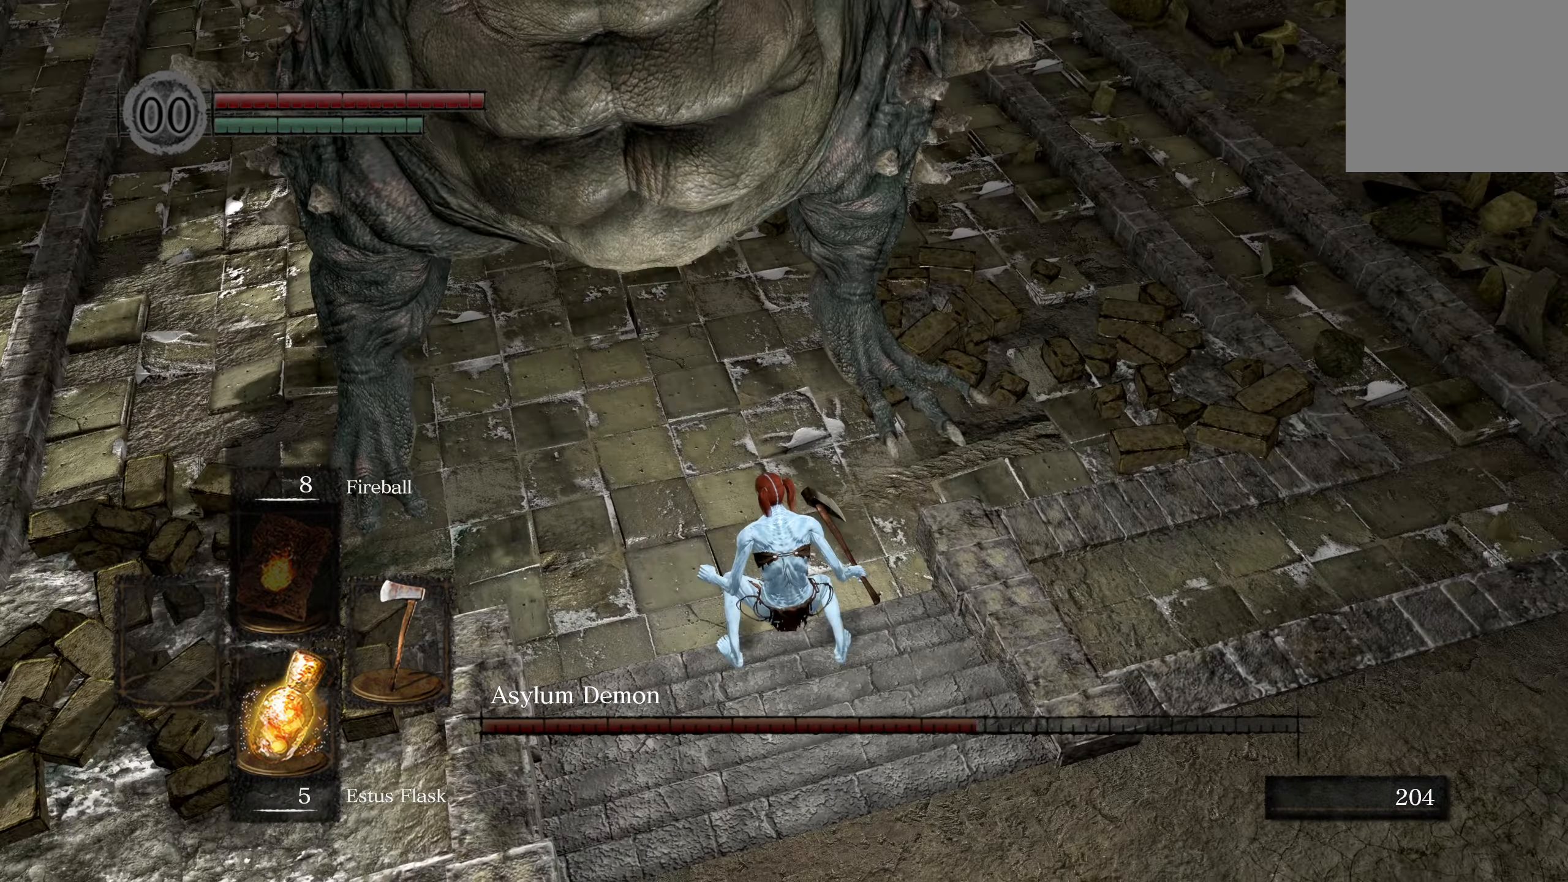
{"dt_ms": 500, "buttons": [], "left_stick": "up-right", "right_stick": "center", "events": [[217, "right_stick", "up"], [417, "right_stick", "center"]]}
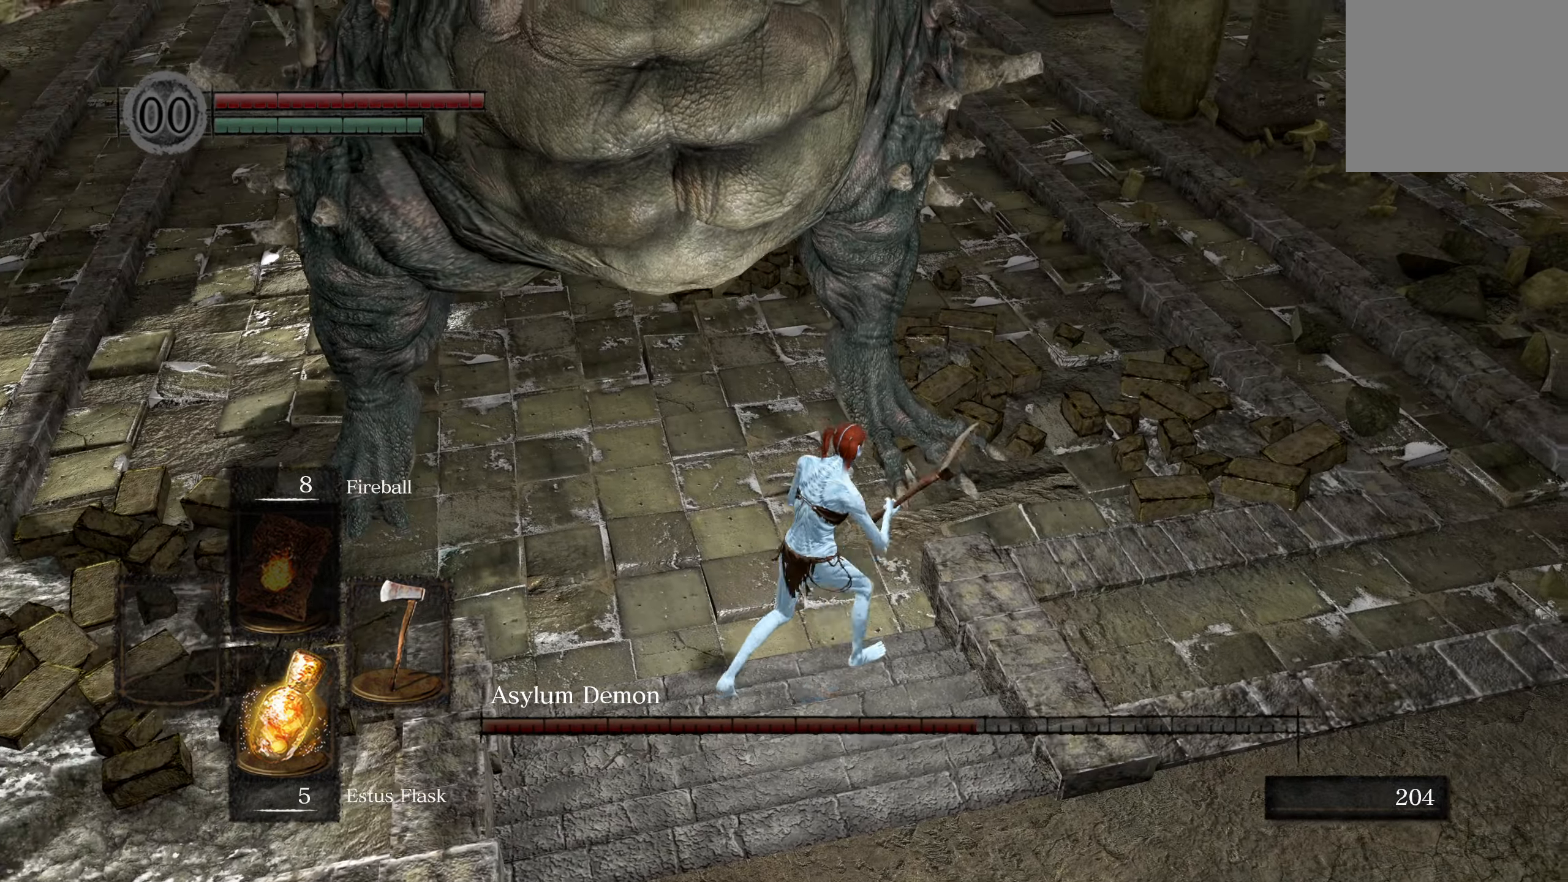
{"dt_ms": 500, "buttons": [], "left_stick": "up-right", "right_stick": "left", "events": [[83, "right_stick", "up-left"], [500, "right_stick", "left"]]}
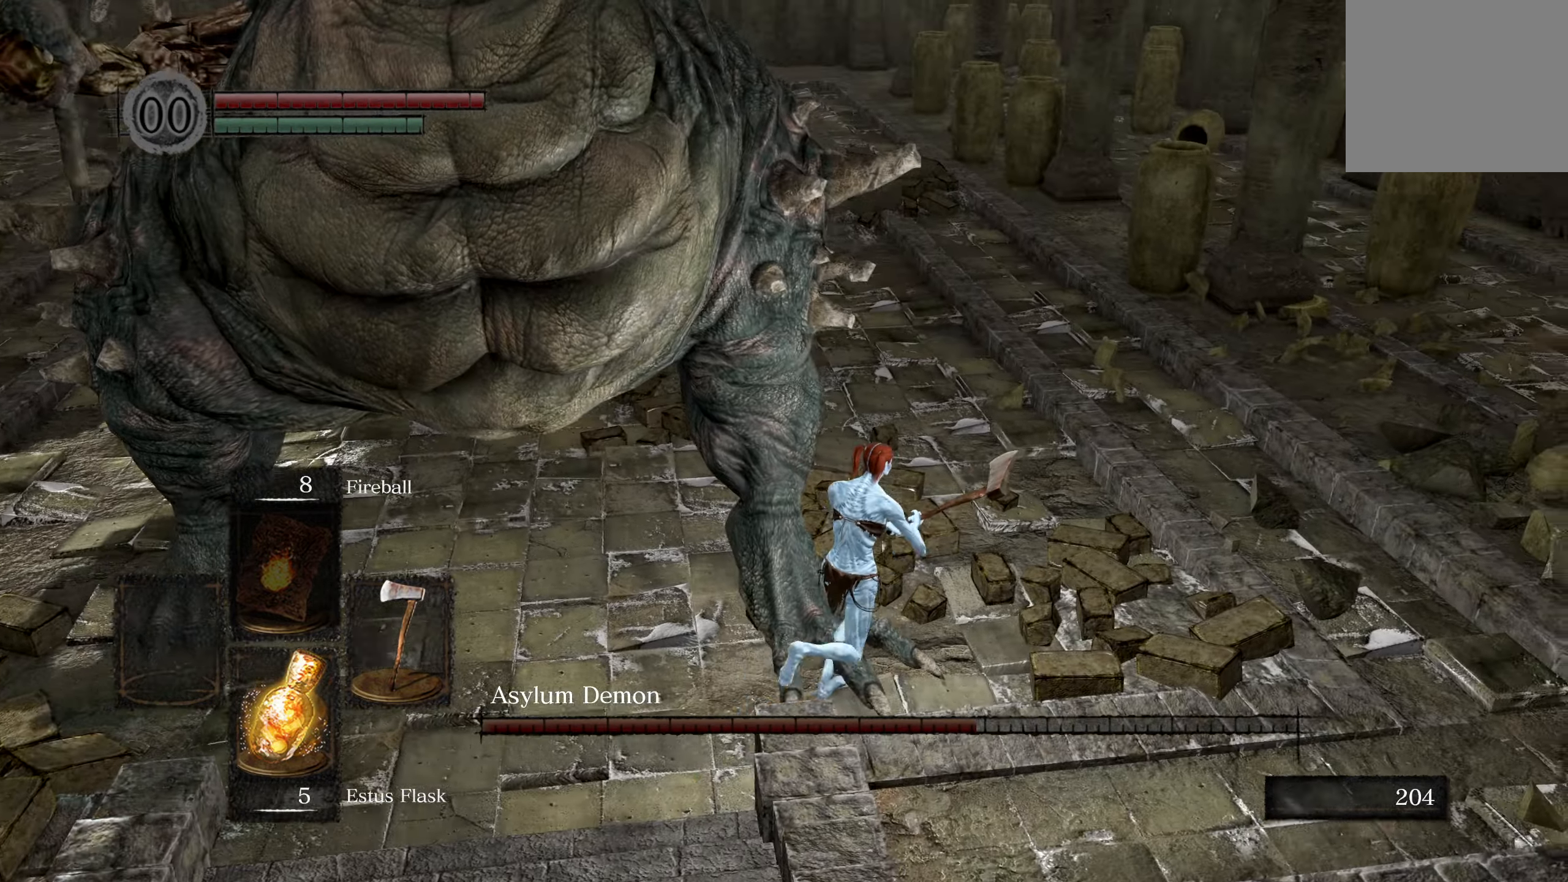
{"dt_ms": 500, "buttons": [], "left_stick": "up-right", "right_stick": "left", "events": []}
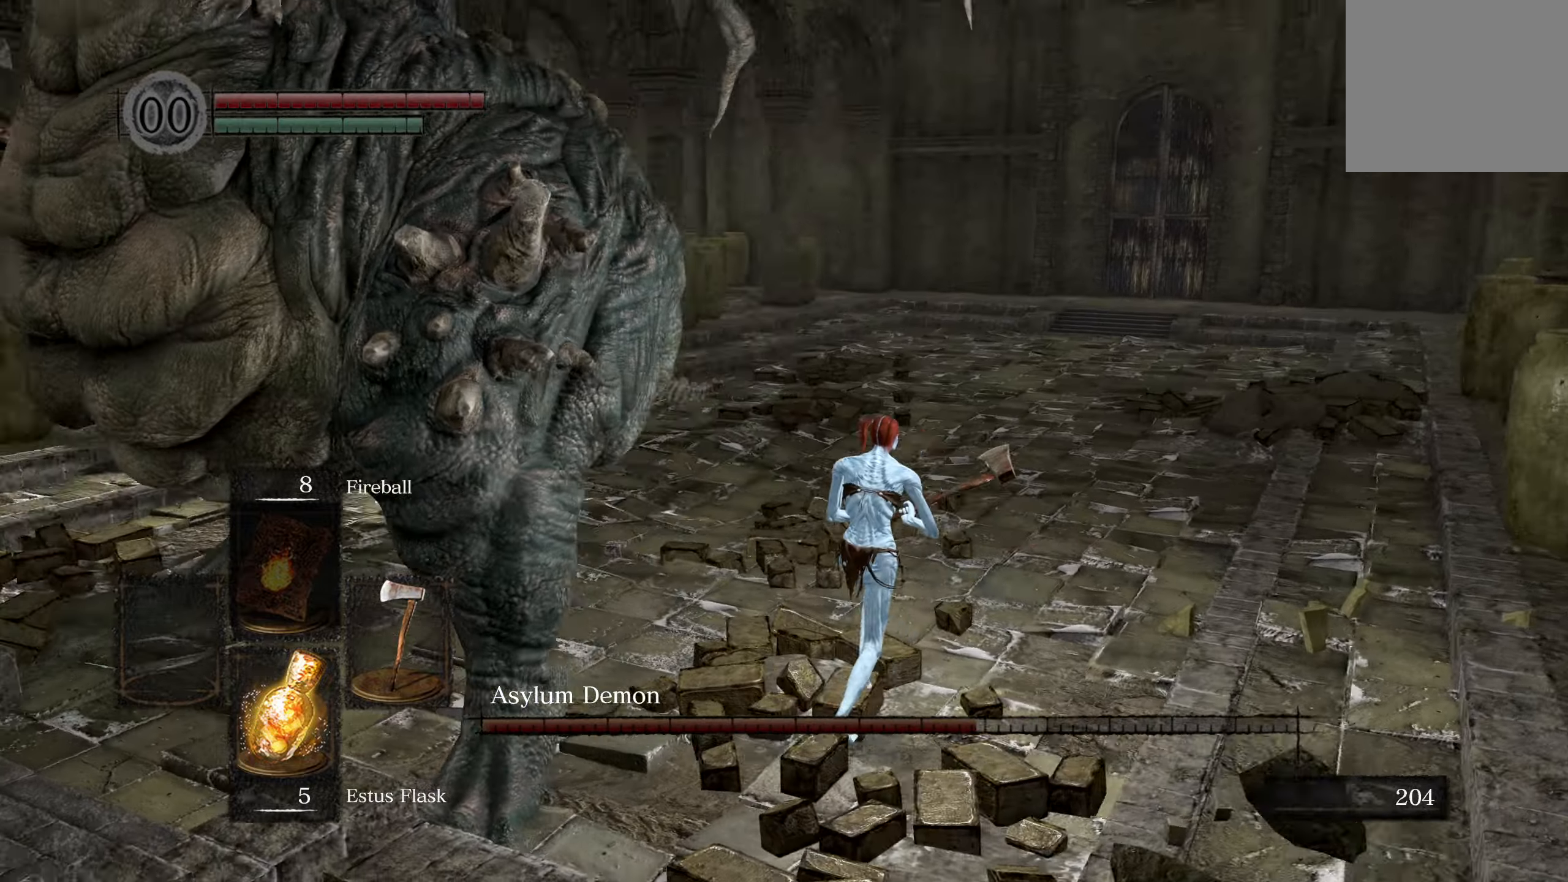
{"dt_ms": 500, "buttons": [], "left_stick": "up-right", "right_stick": "left", "events": []}
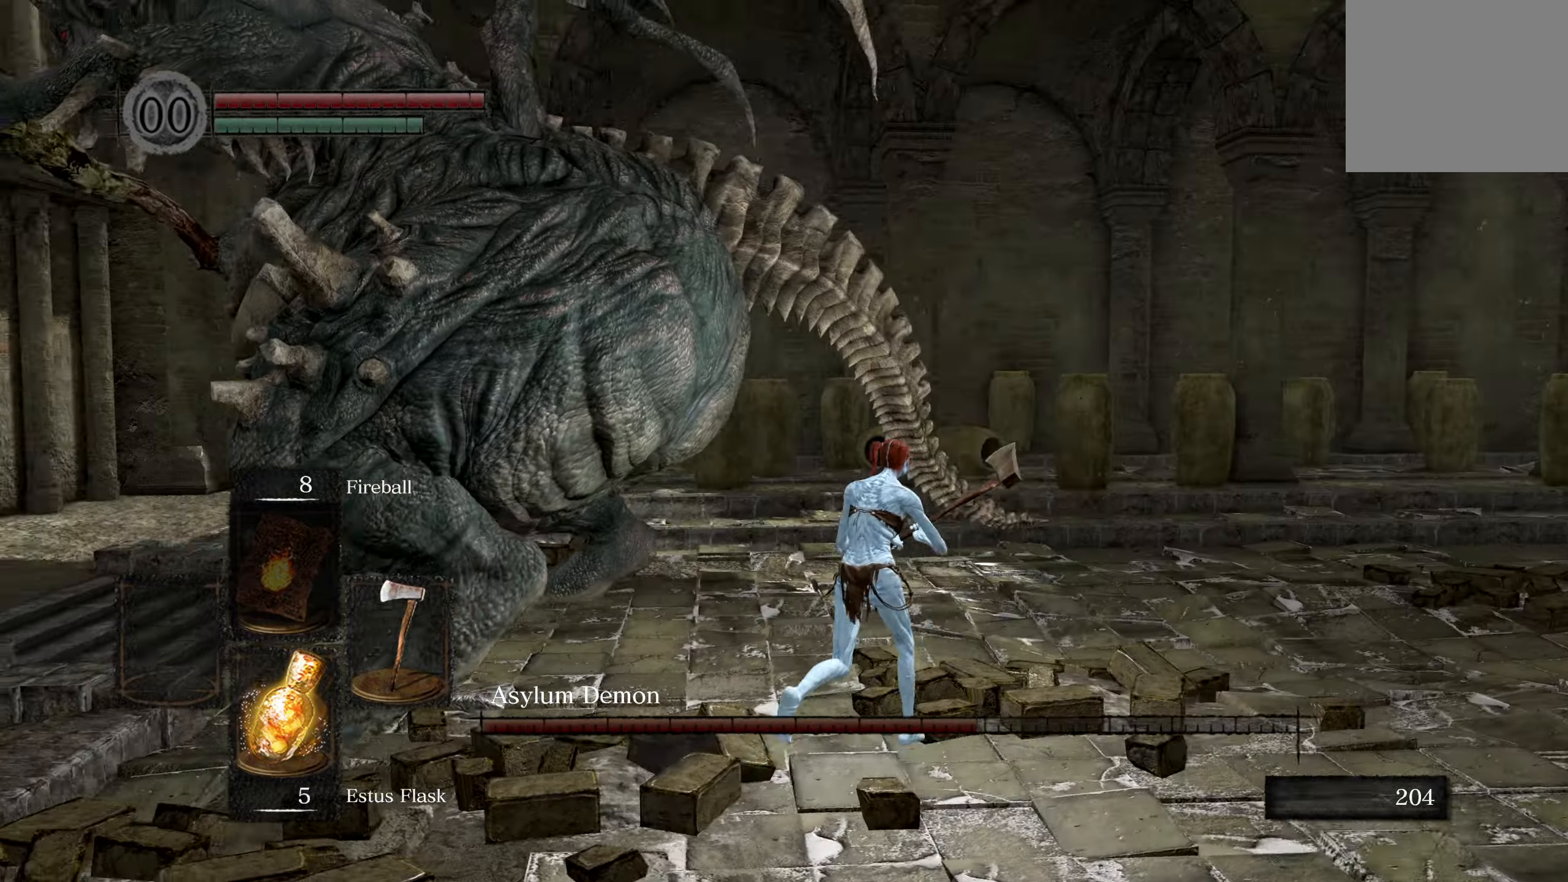
{"dt_ms": 500, "buttons": ["R1"], "left_stick": "up-right", "right_stick": "left", "events": [[500, "R1", "down"]]}
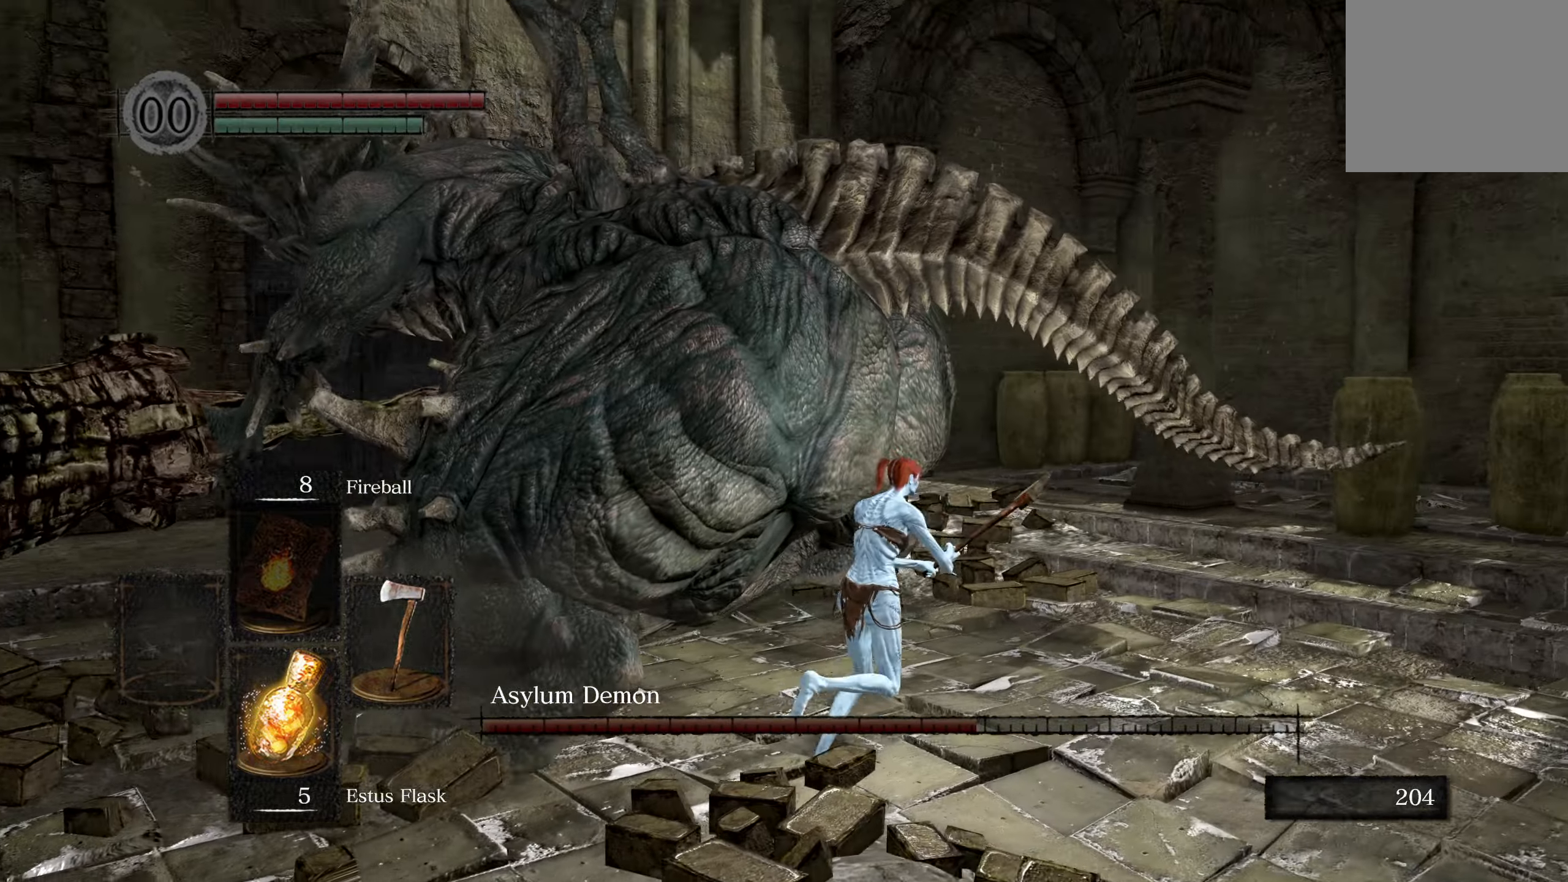
{"dt_ms": 500, "buttons": [], "left_stick": "right", "right_stick": "center", "events": [[34, "left_stick", "up"], [134, "R1", "up"], [300, "right_stick", "center"], [450, "left_stick", "right"]]}
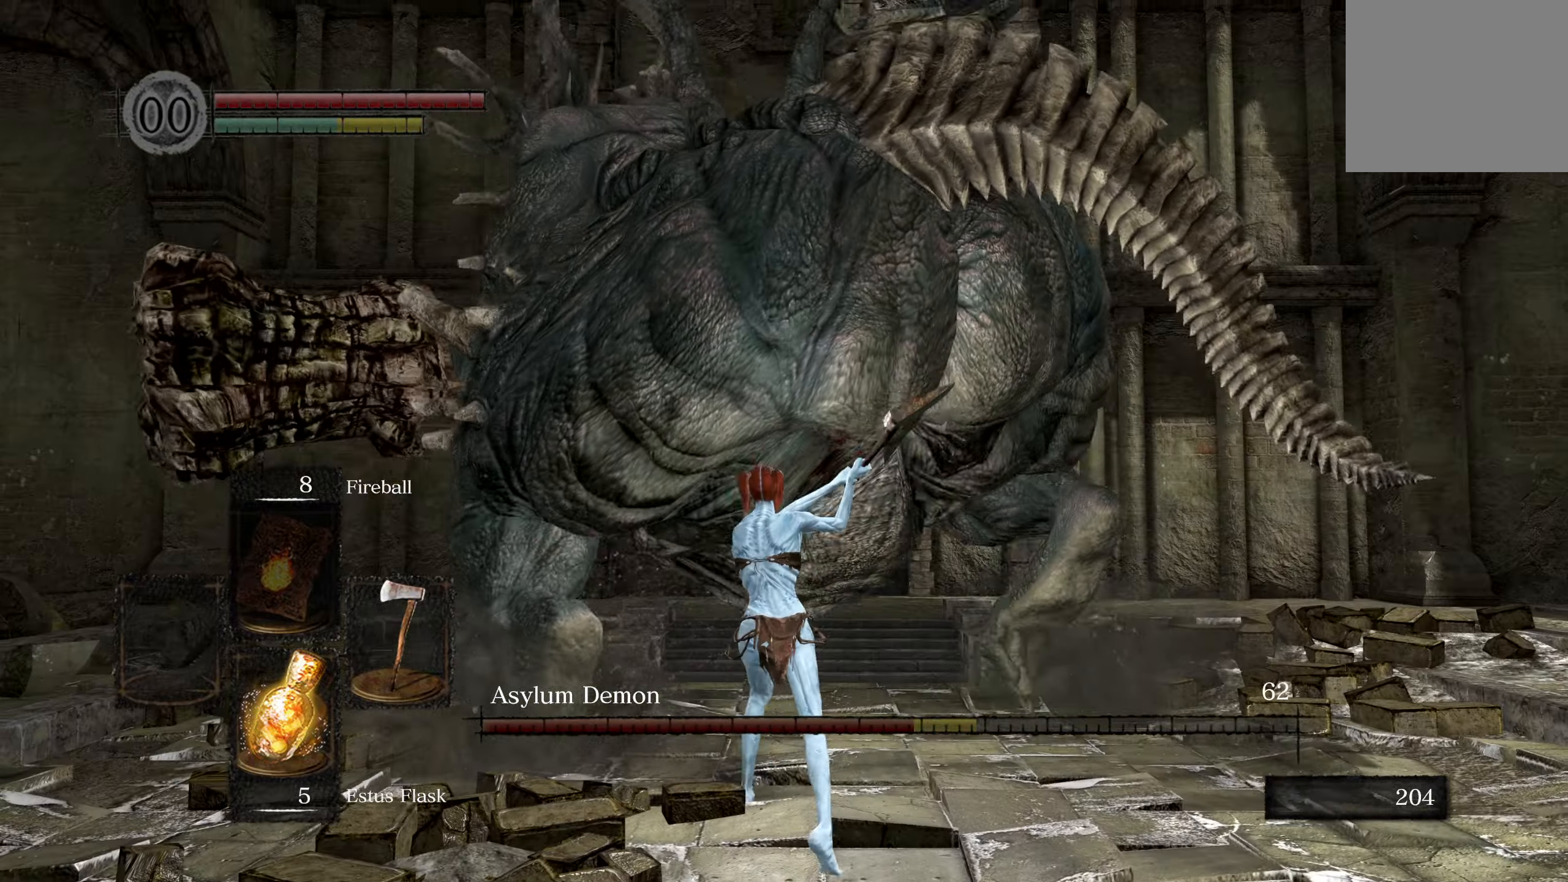
{"dt_ms": 500, "buttons": [], "left_stick": "down-right", "right_stick": "center", "events": [[50, "left_stick", "down-right"]]}
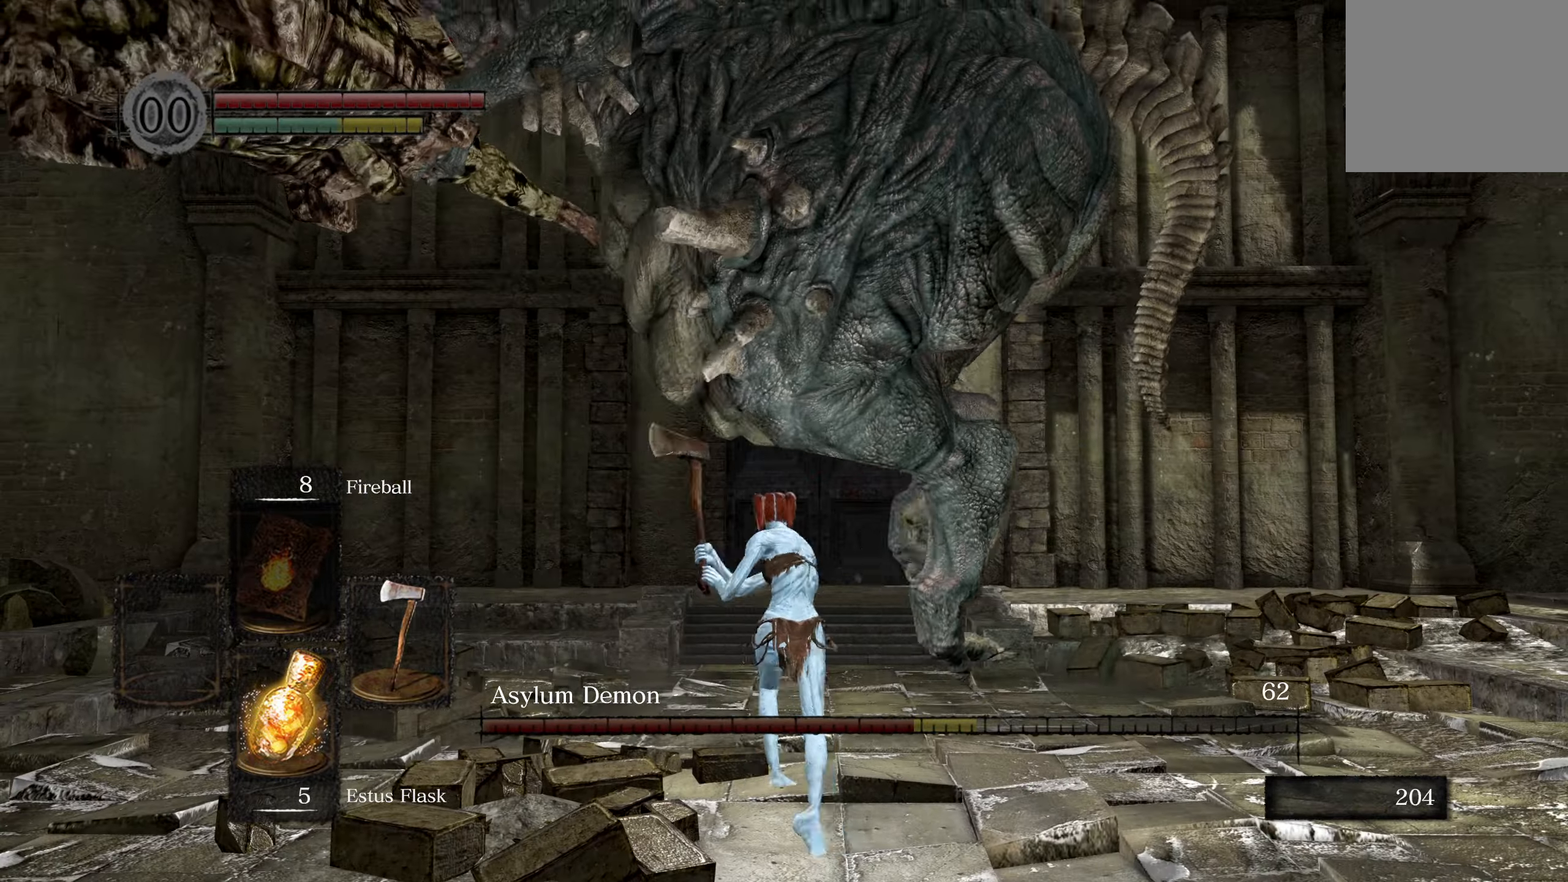
{"dt_ms": 500, "buttons": ["B"], "left_stick": "down-right", "right_stick": "center", "events": [[234, "B", "down"]]}
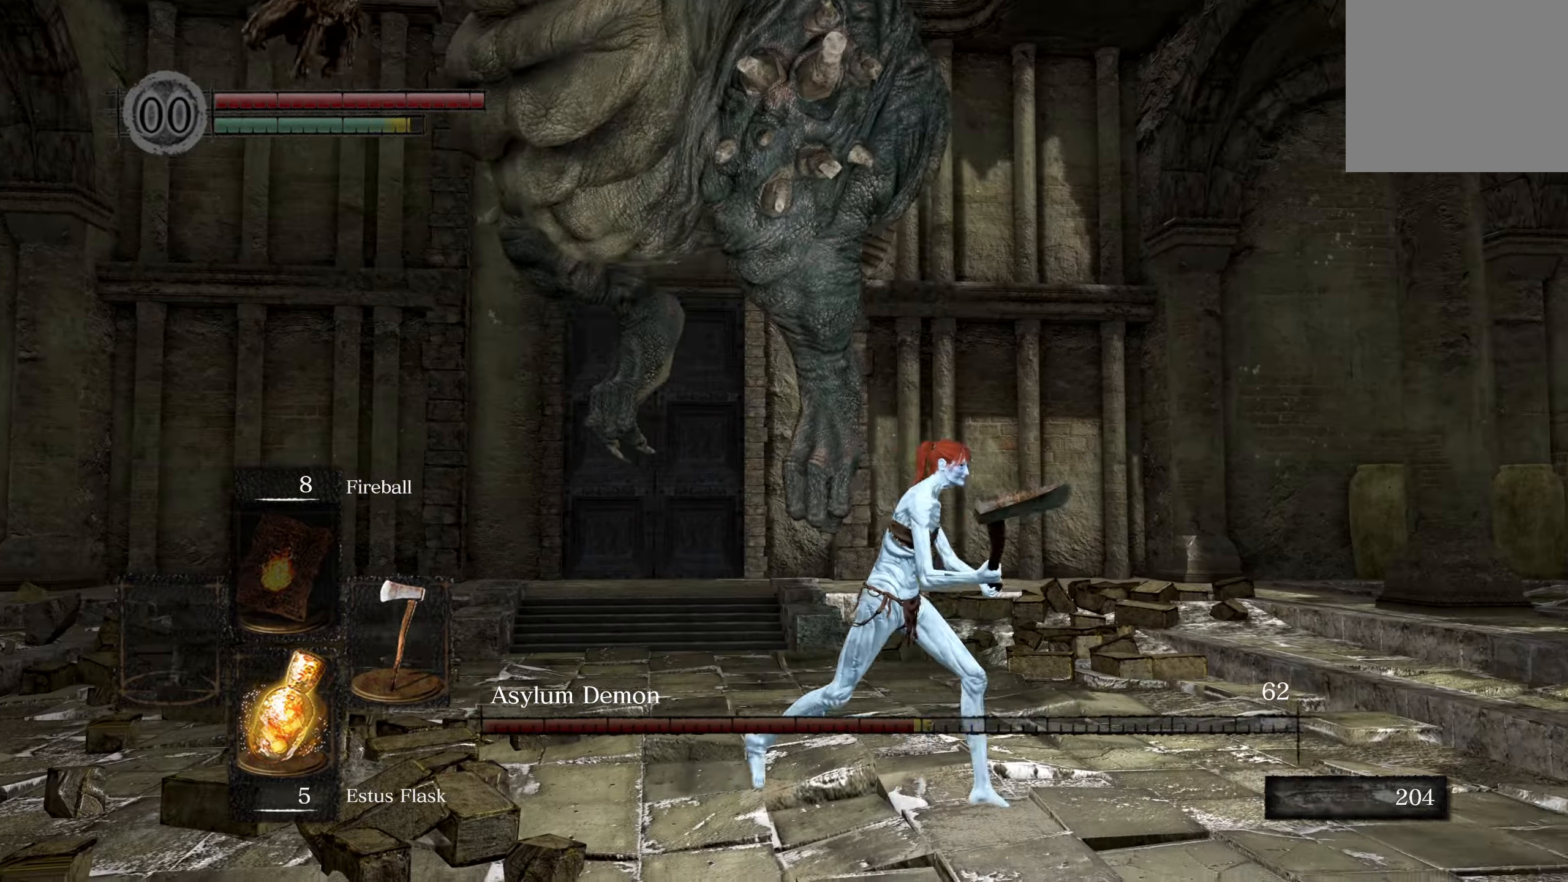
{"dt_ms": 500, "buttons": ["B"], "left_stick": "right", "right_stick": "center", "events": [[434, "left_stick", "right"]]}
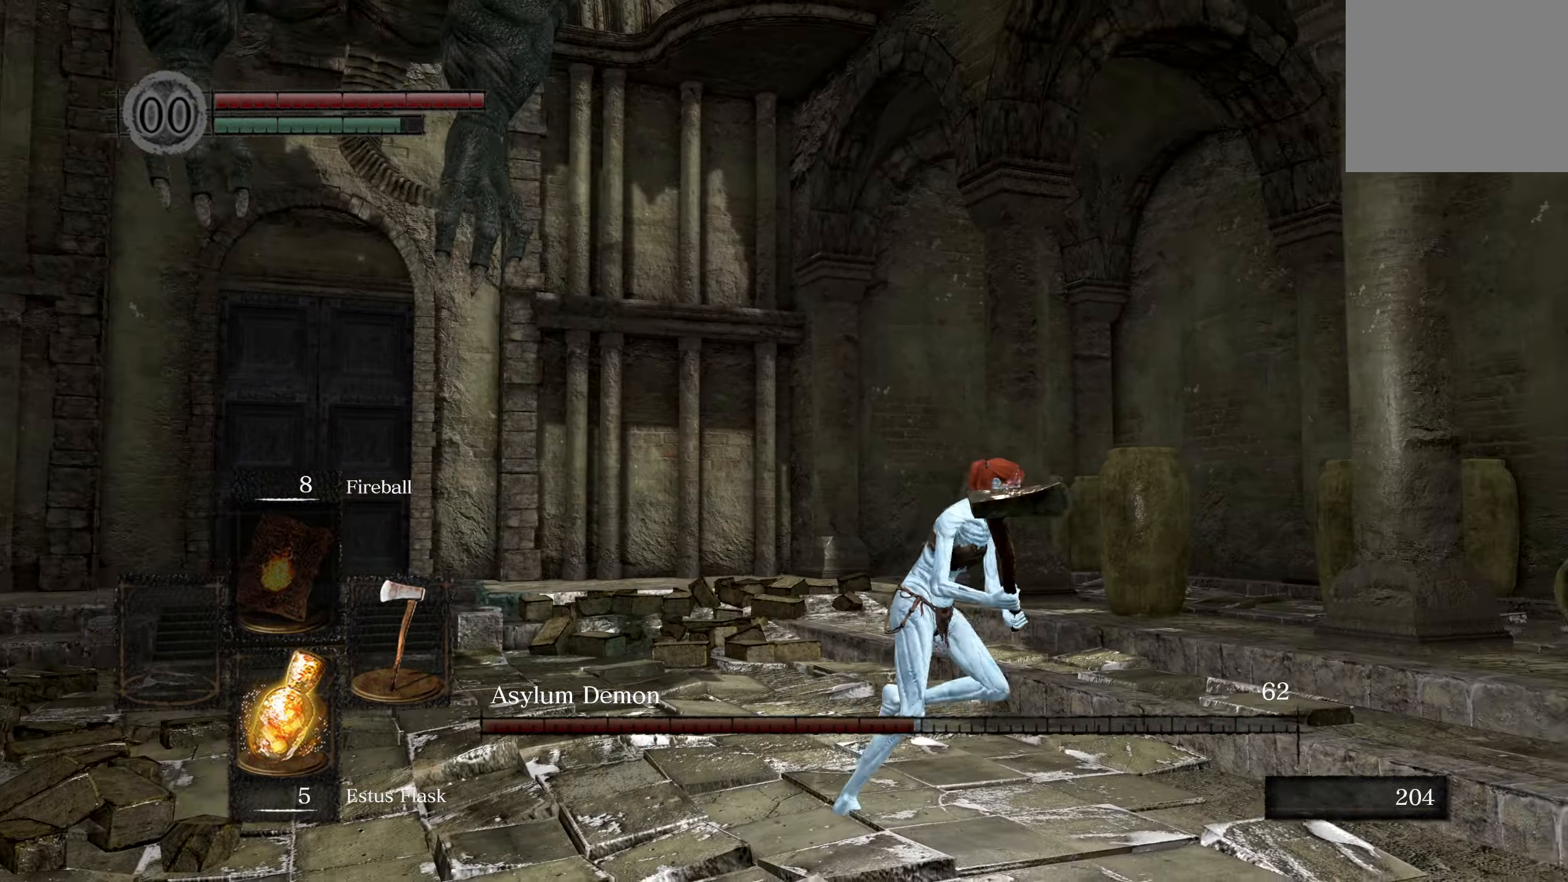
{"dt_ms": 500, "buttons": ["B"], "left_stick": "up", "right_stick": "center", "events": [[284, "left_stick", "up-right"], [467, "left_stick", "up"]]}
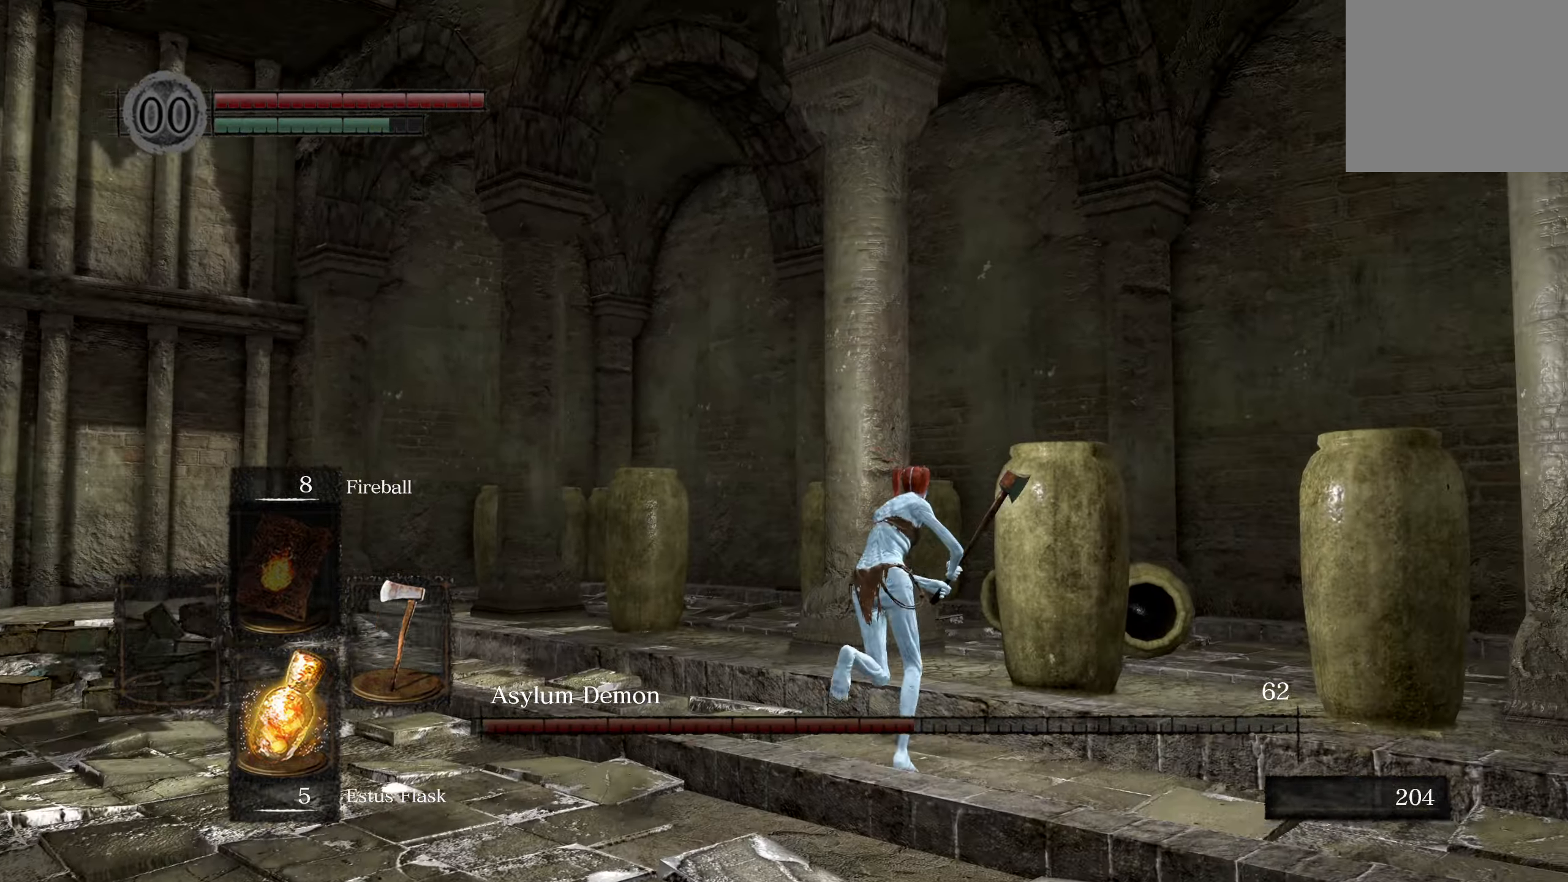
{"dt_ms": 500, "buttons": [], "left_stick": "up", "right_stick": "center", "events": [[50, "B", "up"], [167, "right_stick", "left"], [467, "right_stick", "center"]]}
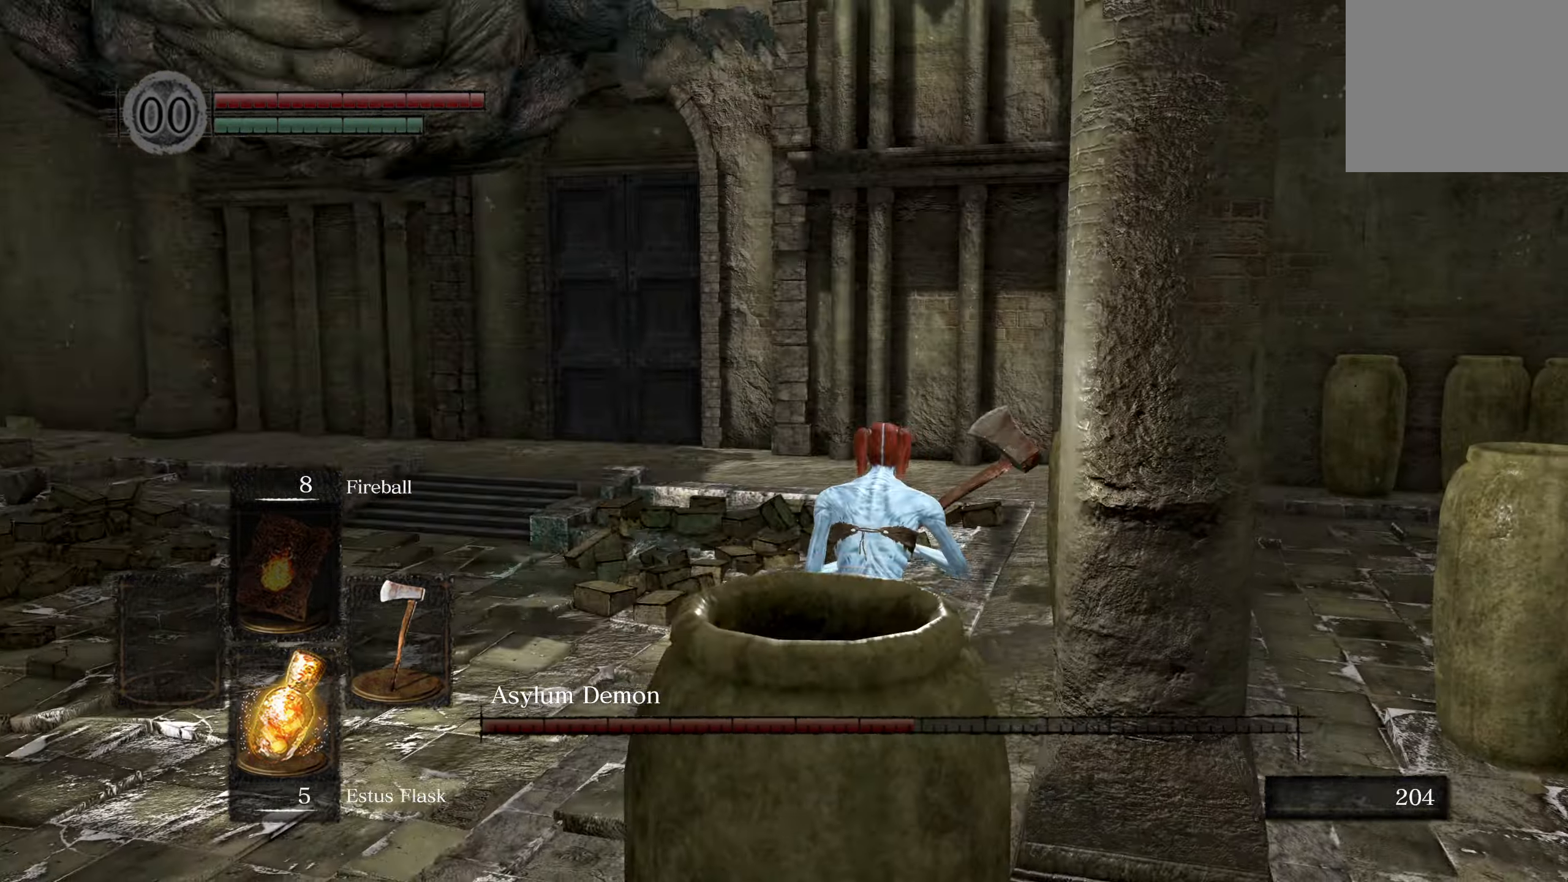
{"dt_ms": 500, "buttons": [], "left_stick": "up", "right_stick": "center", "events": [[250, "right_stick", "left"], [400, "right_stick", "center"]]}
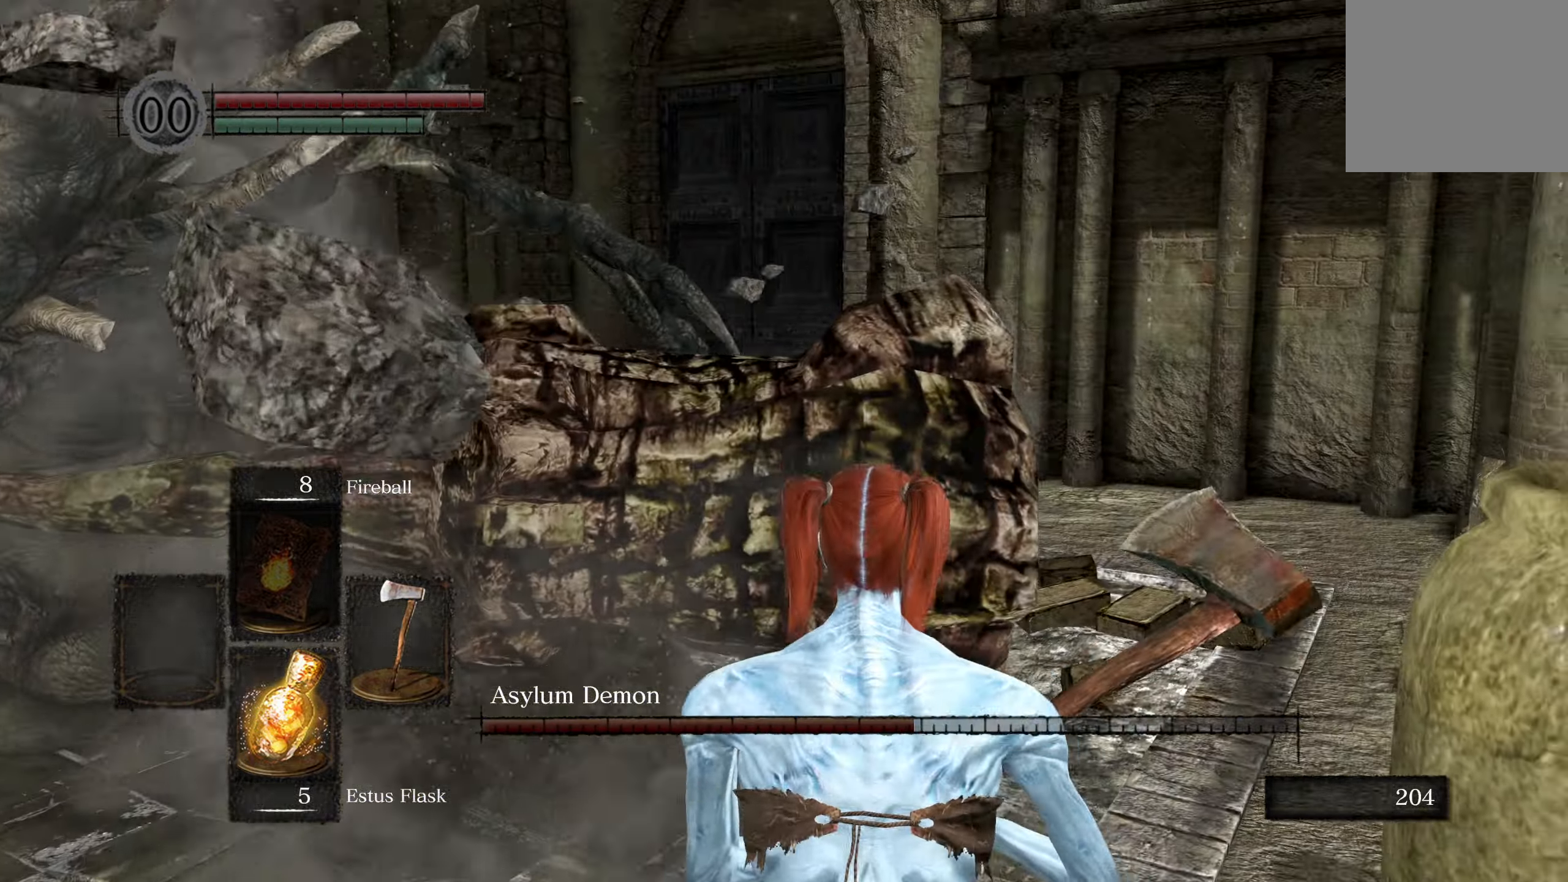
{"dt_ms": 500, "buttons": ["B"], "left_stick": "up-right", "right_stick": "center", "events": [[34, "B", "down"], [350, "left_stick", "up-right"]]}
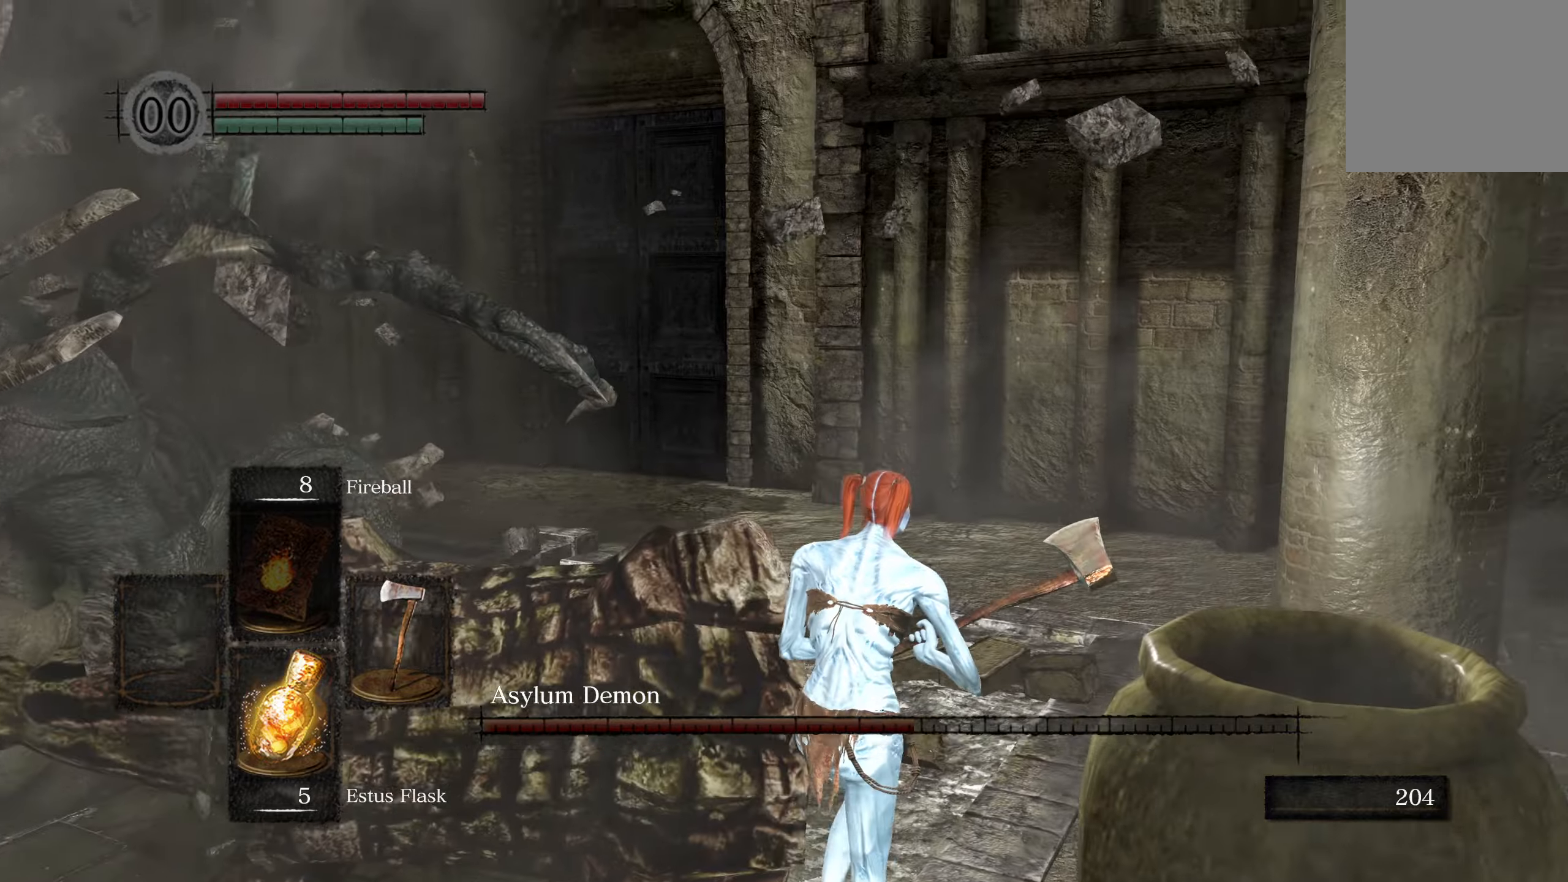
{"dt_ms": 500, "buttons": ["B"], "left_stick": "up", "right_stick": "left", "events": [[66, "left_stick", "up"], [300, "right_stick", "left"]]}
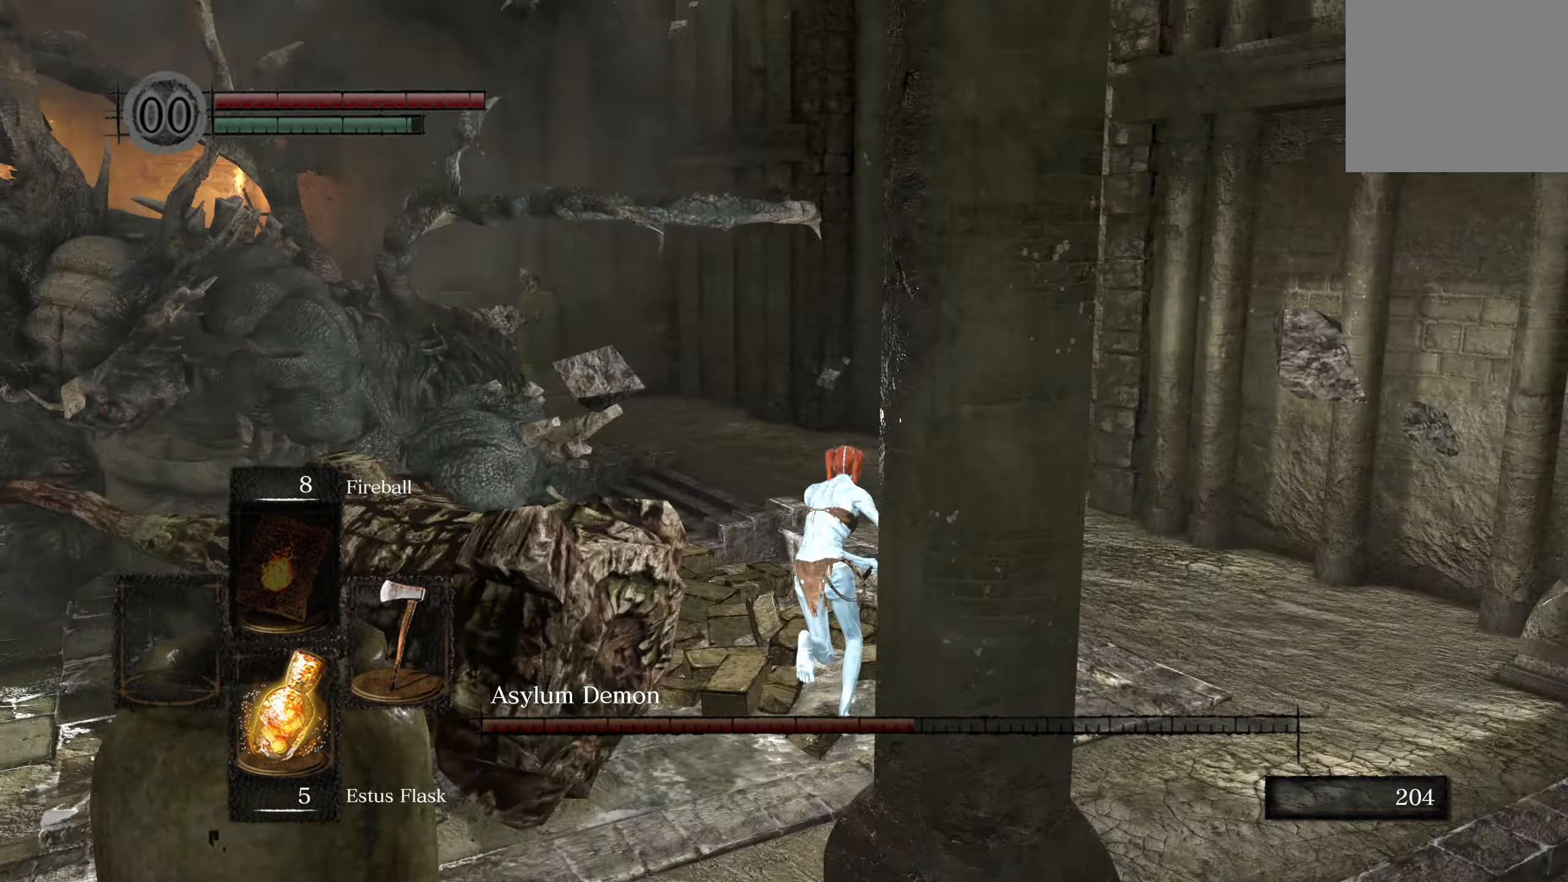
{"dt_ms": 500, "buttons": ["B"], "left_stick": "up", "right_stick": "left", "events": [[83, "right_stick", "center"], [250, "right_stick", "left"]]}
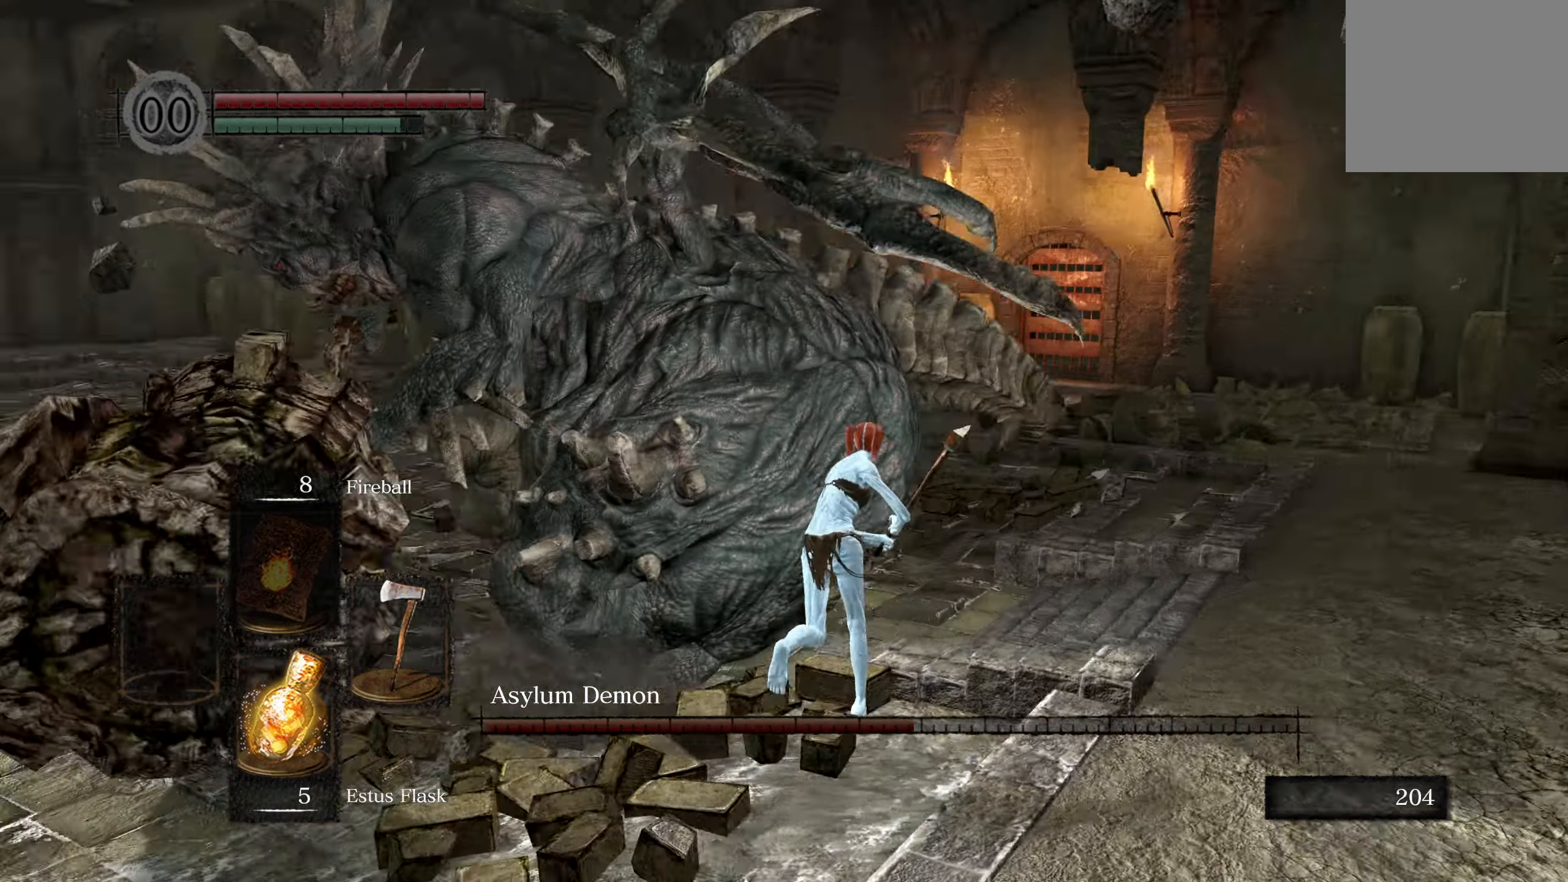
{"dt_ms": 500, "buttons": [], "left_stick": "up", "right_stick": "left", "events": [[16, "left_stick", "up-right"], [50, "right_stick", "center"], [316, "right_stick", "left"], [466, "B", "up"], [483, "left_stick", "up"]]}
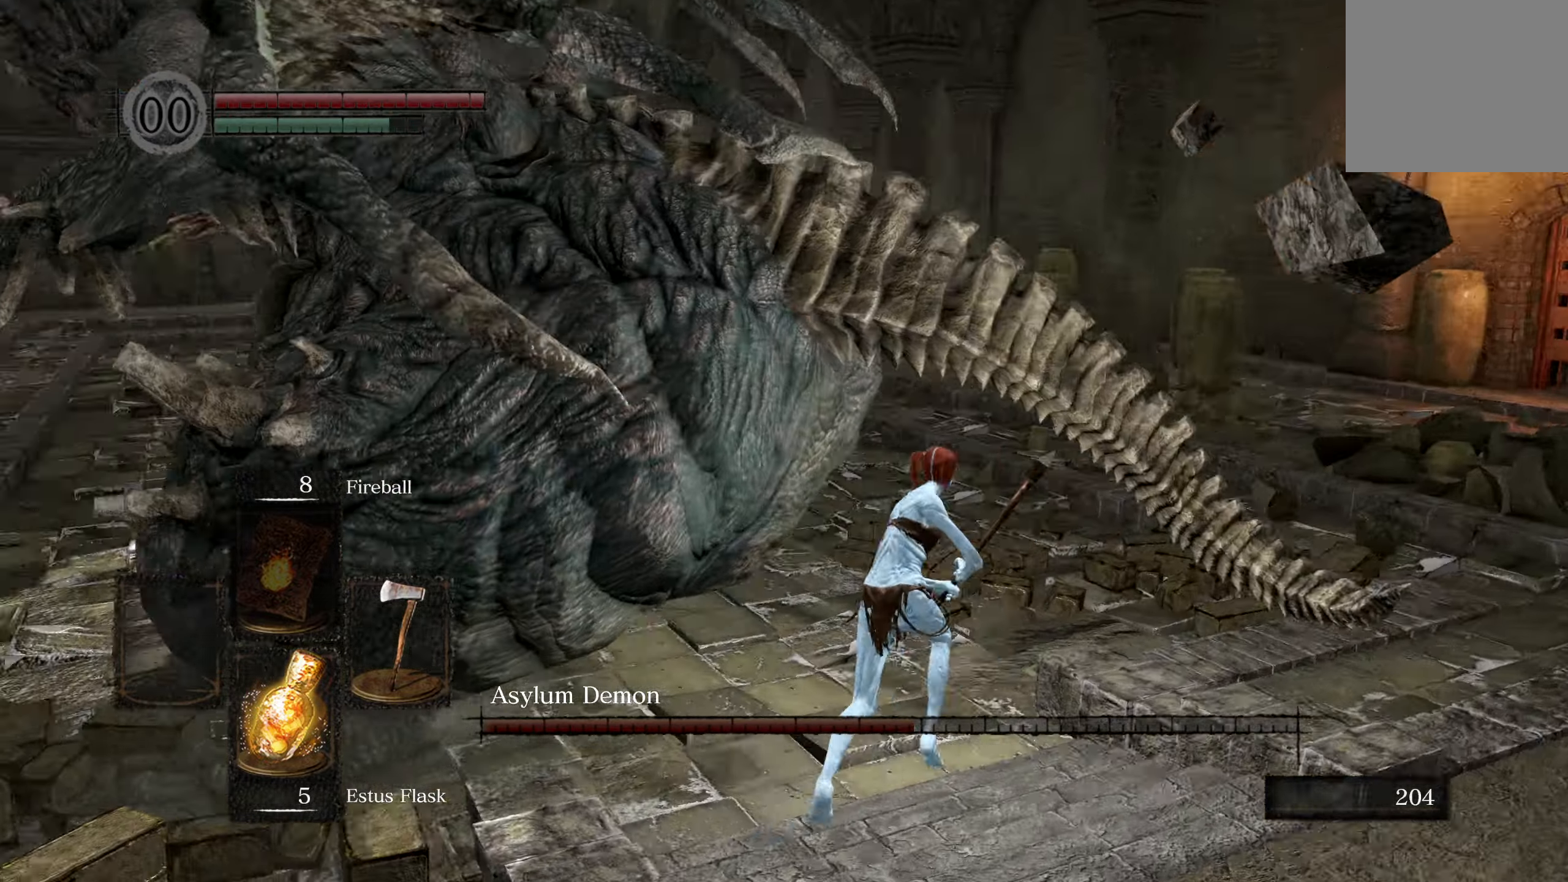
{"dt_ms": 500, "buttons": [], "left_stick": "up", "right_stick": "center", "events": [[116, "right_stick", "center"], [150, "R1", "down"], [216, "R1", "up"]]}
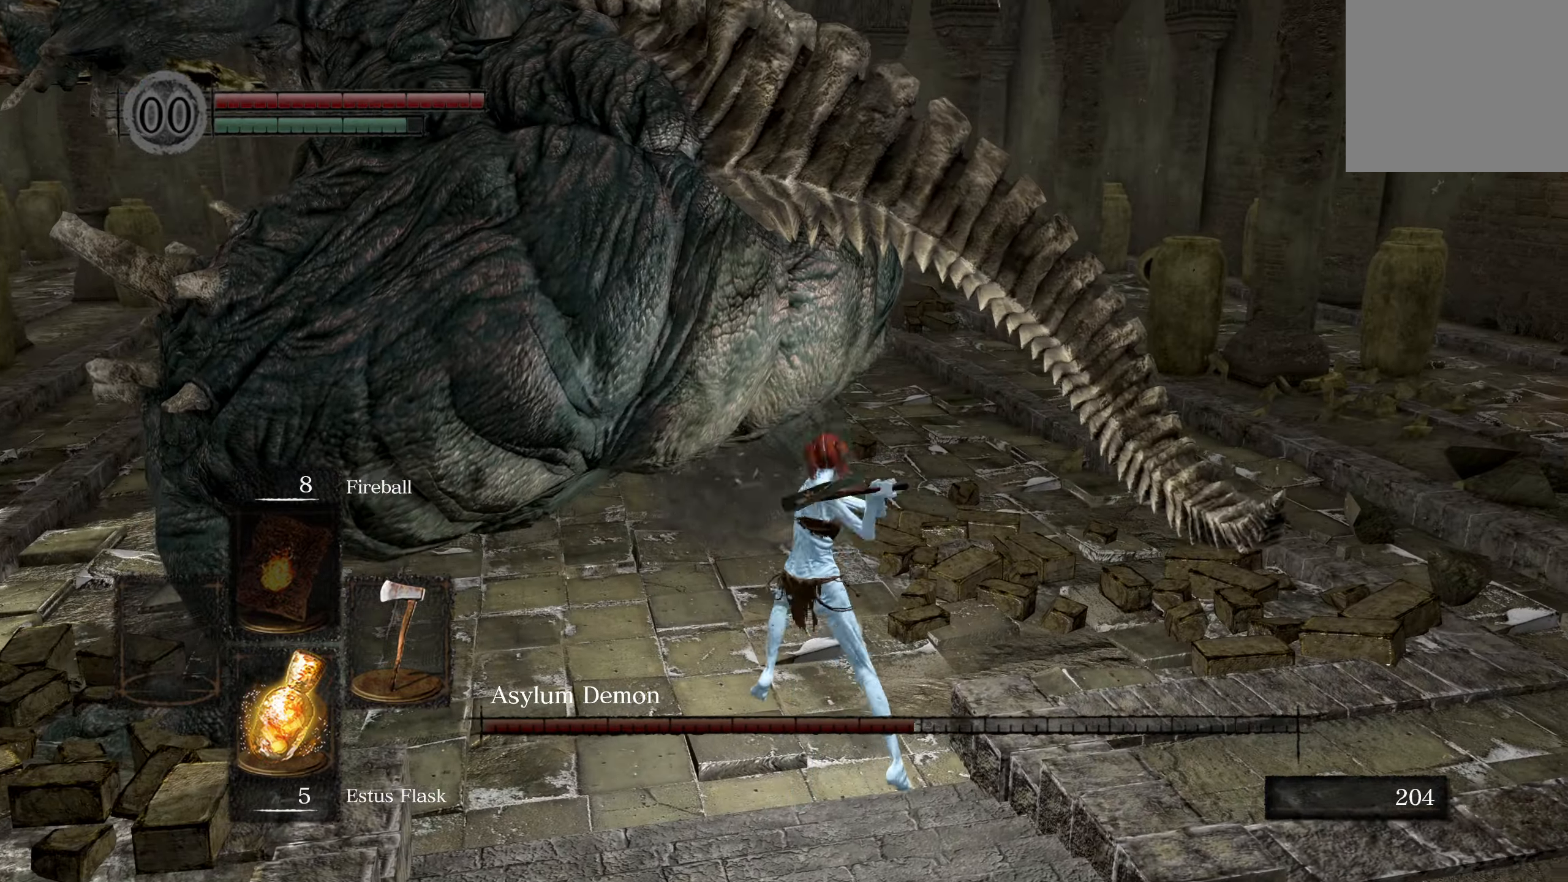
{"dt_ms": 500, "buttons": [], "left_stick": "up", "right_stick": "center", "events": [[233, "R1", "down"], [416, "R1", "up"]]}
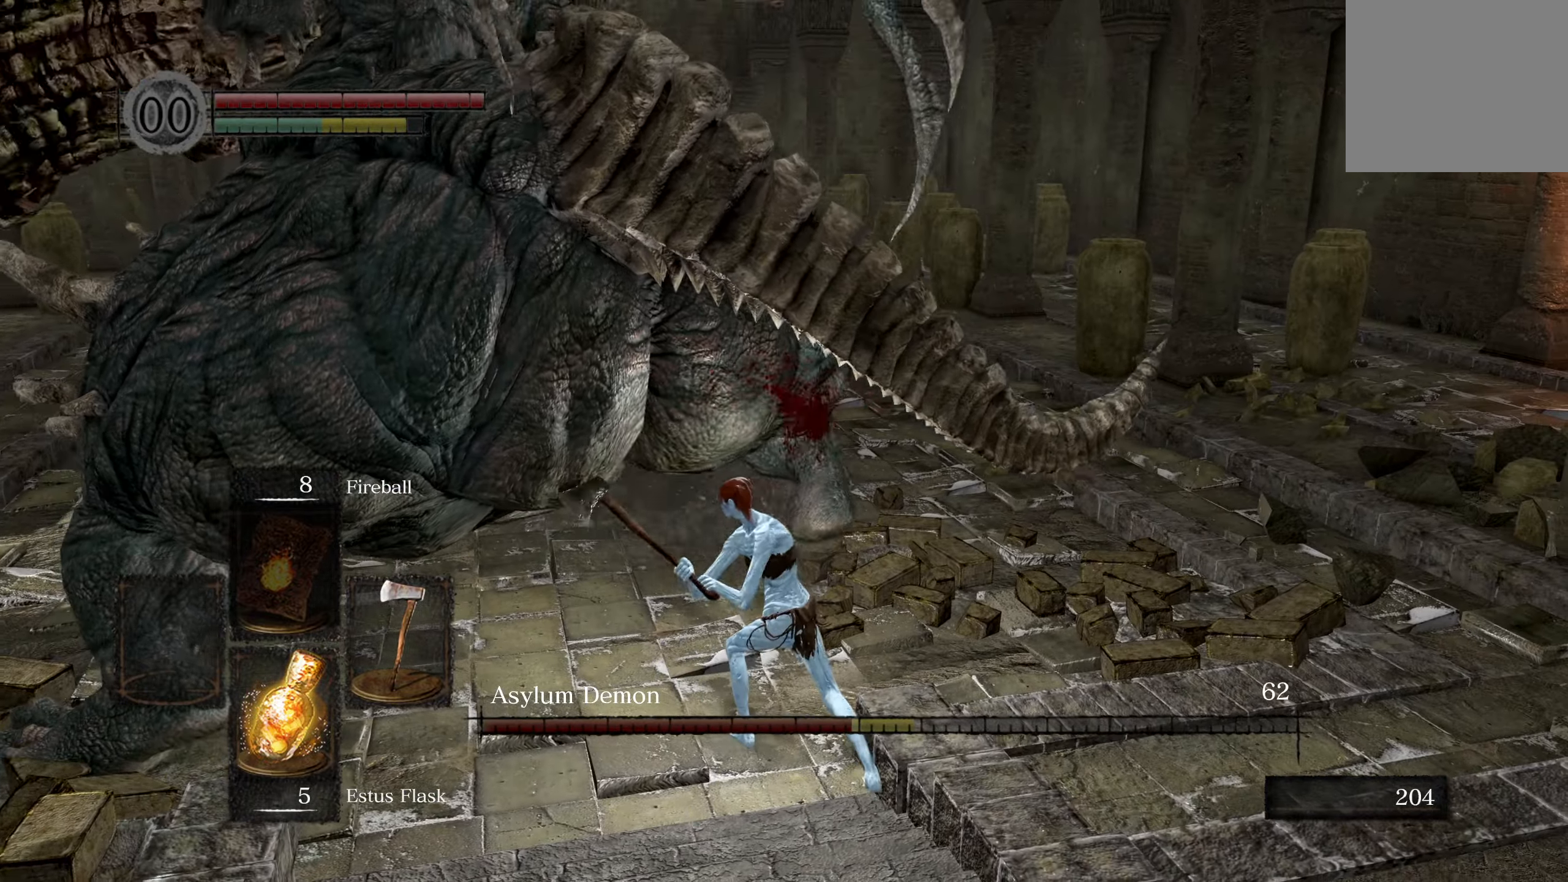
{"dt_ms": 500, "buttons": [], "left_stick": "up-right", "right_stick": "center", "events": [[433, "left_stick", "up-right"]]}
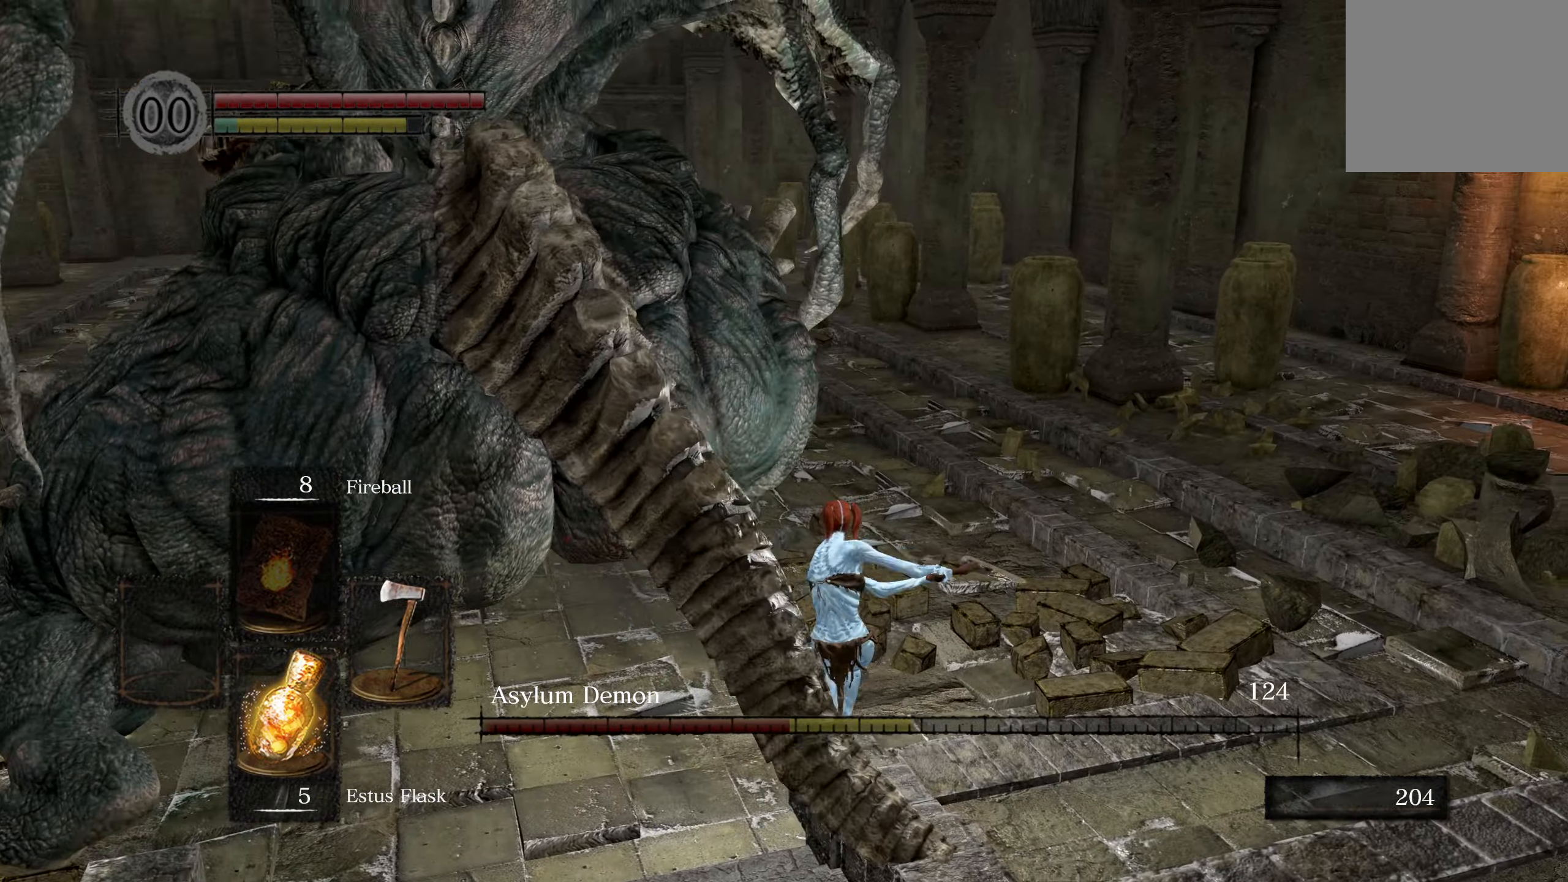
{"dt_ms": 500, "buttons": [], "left_stick": "down-right", "right_stick": "left", "events": [[33, "left_stick", "right"], [333, "left_stick", "down-right"], [450, "right_stick", "left"]]}
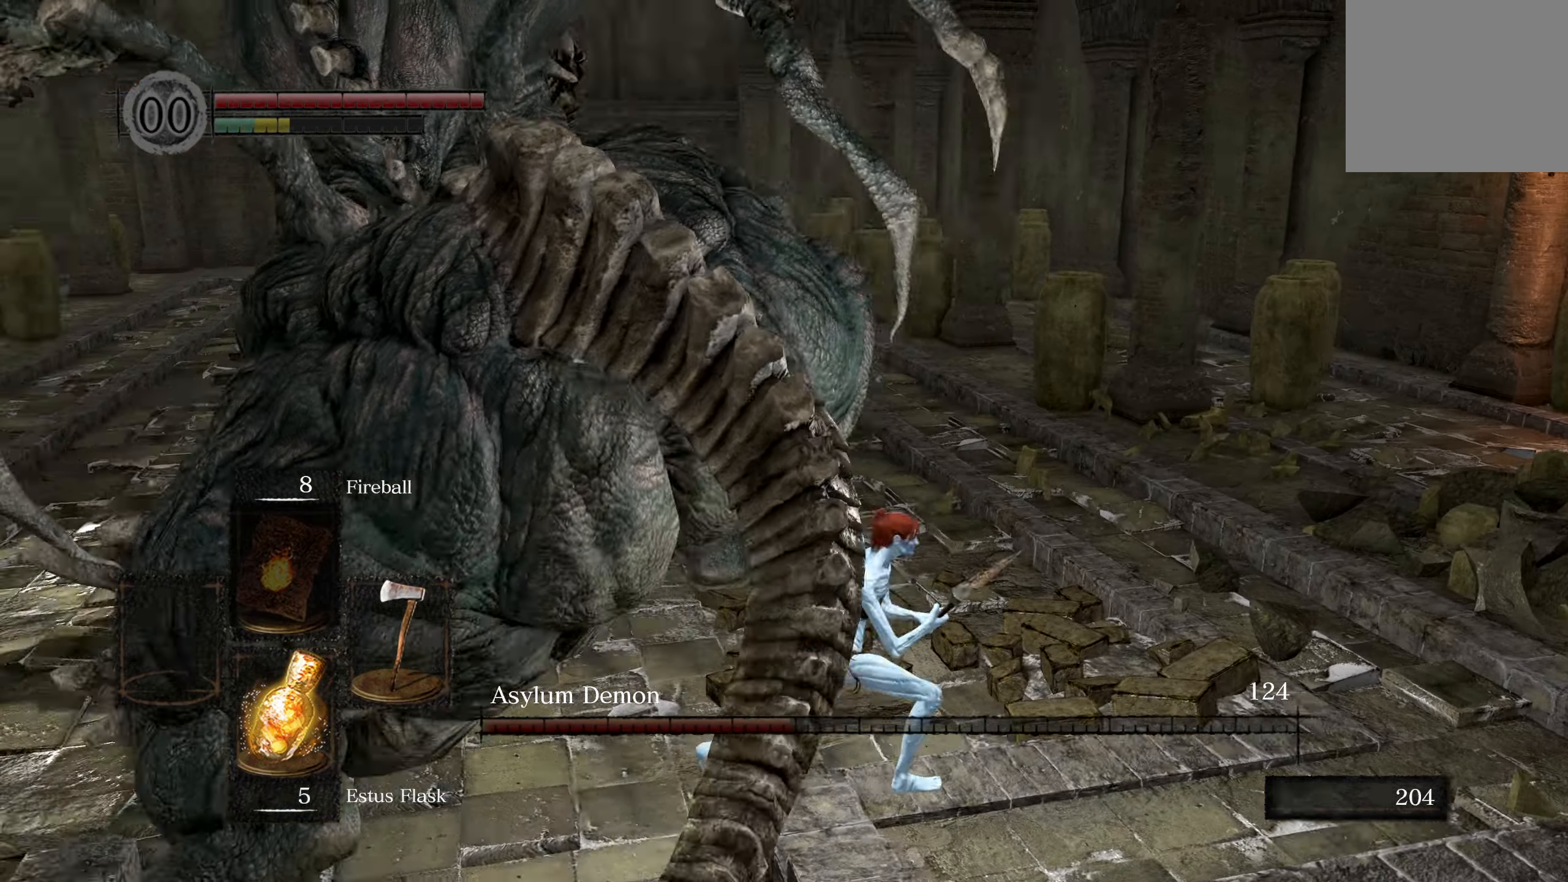
{"dt_ms": 500, "buttons": [], "left_stick": "up-right", "right_stick": "left", "events": [[16, "left_stick", "right"], [150, "left_stick", "up-right"]]}
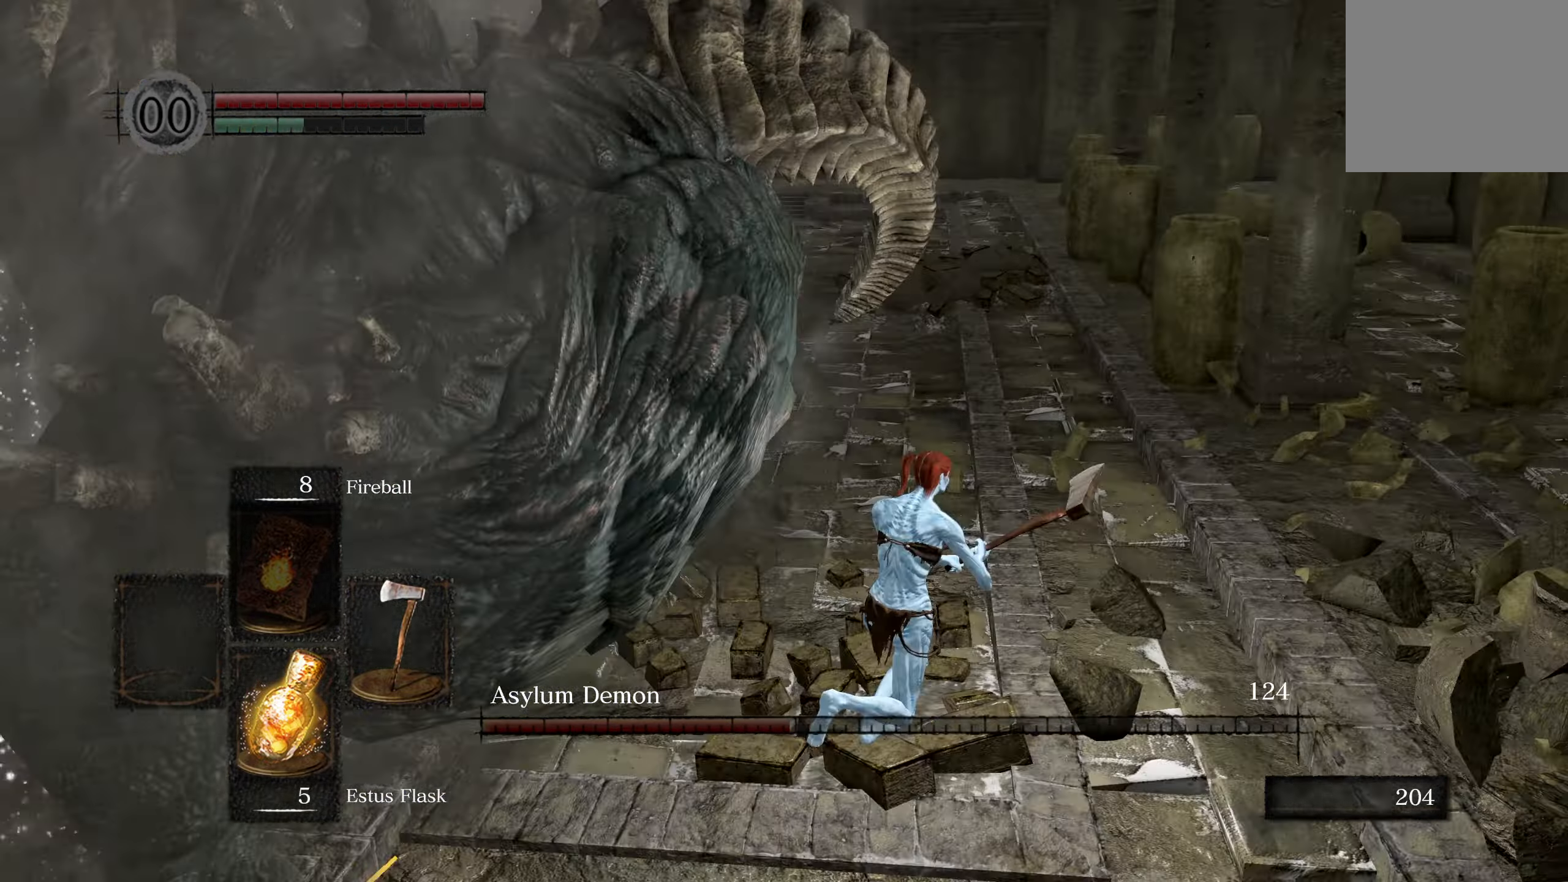
{"dt_ms": 500, "buttons": ["R1"], "left_stick": "up-right", "right_stick": "left", "events": [[483, "R1", "down"]]}